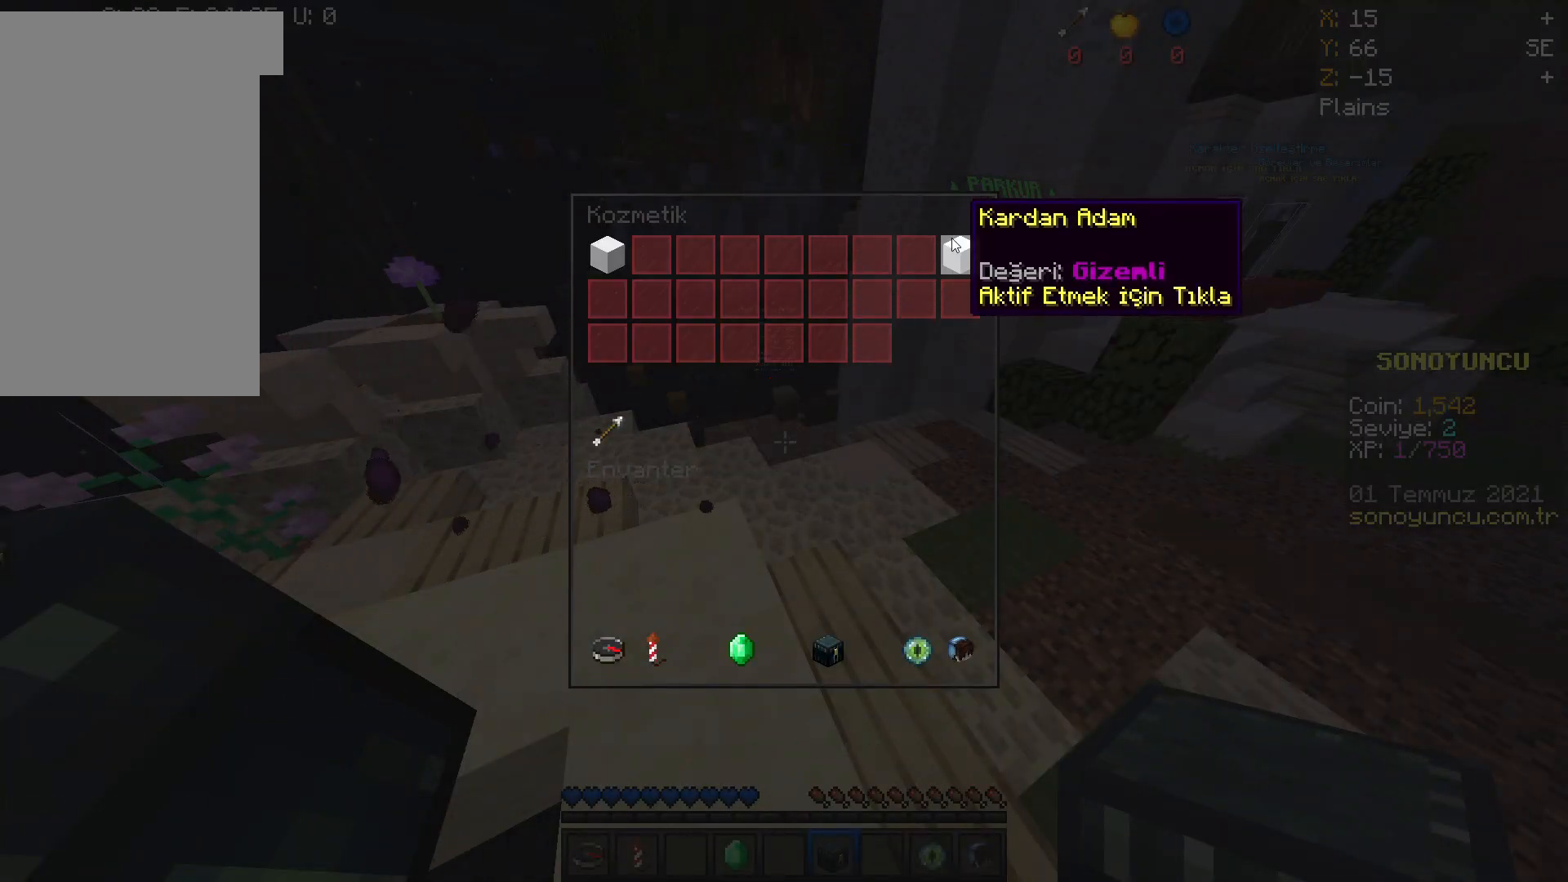
Gameplay with keyboard and mouse; each line is a JSON object with the keys and mouse buttons held at the frame after it. "events" lists presses ("down") and releases ("up") of "a", "d", "s", "space", "w", "mouse_left" and "mouse_right" between this image and that frame as [ms after this image, input, new state], when the widget could be followed in between. "mouse_left", "mouse_right" = the "left", "right" buttons of the "mouse" list. No other keys are recorded. Fast repeated clicks can show as one long hold. Mouse movement is not recorded.
{"keys": [], "mouse": [], "events": []}
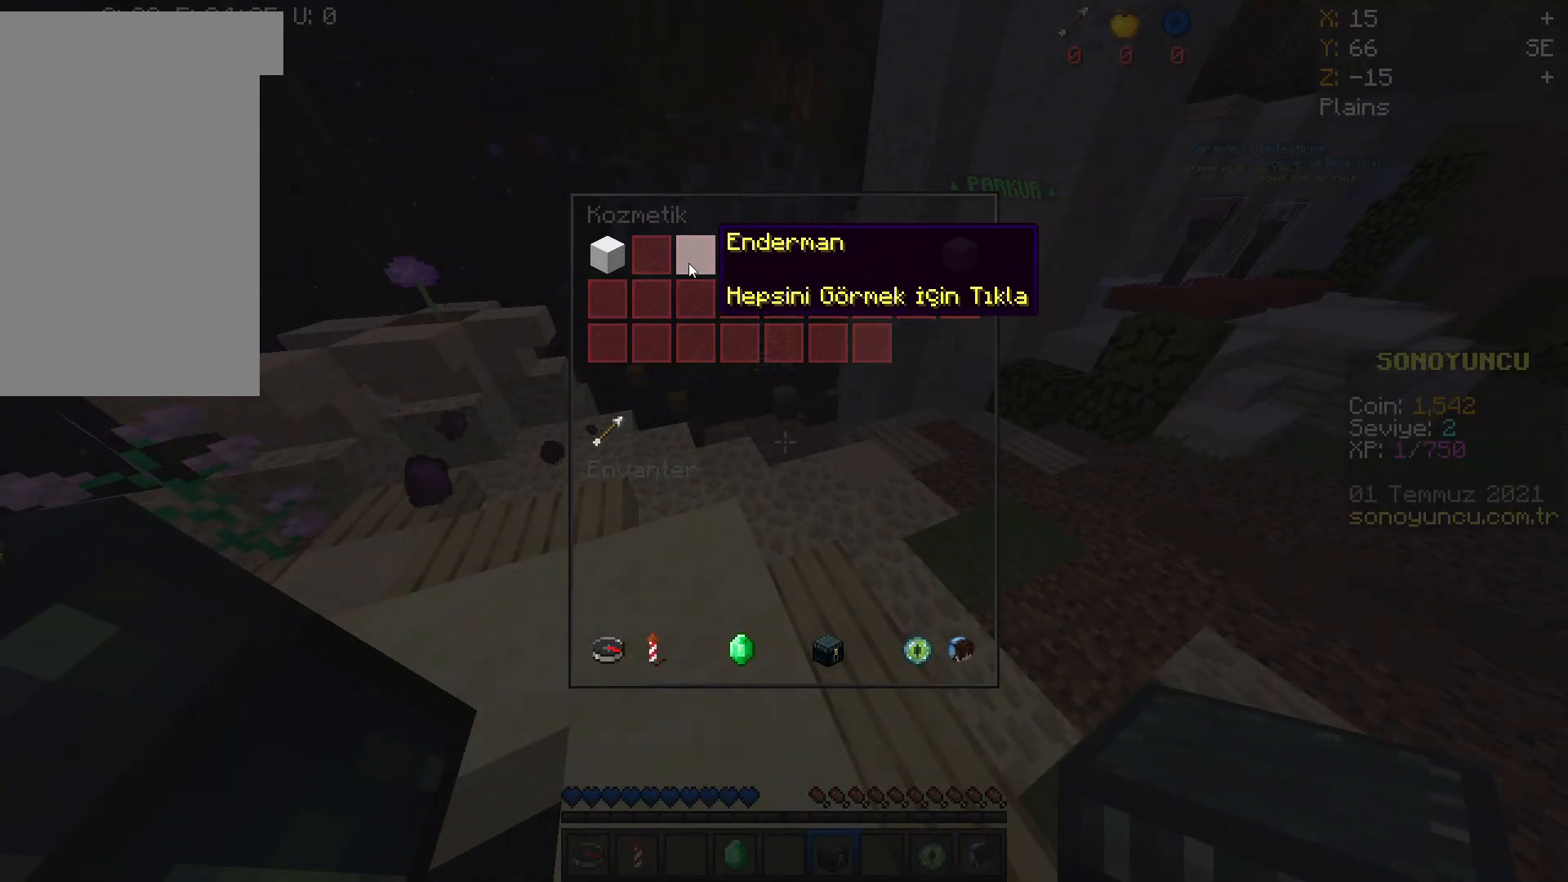
{"keys": [], "mouse": [], "events": []}
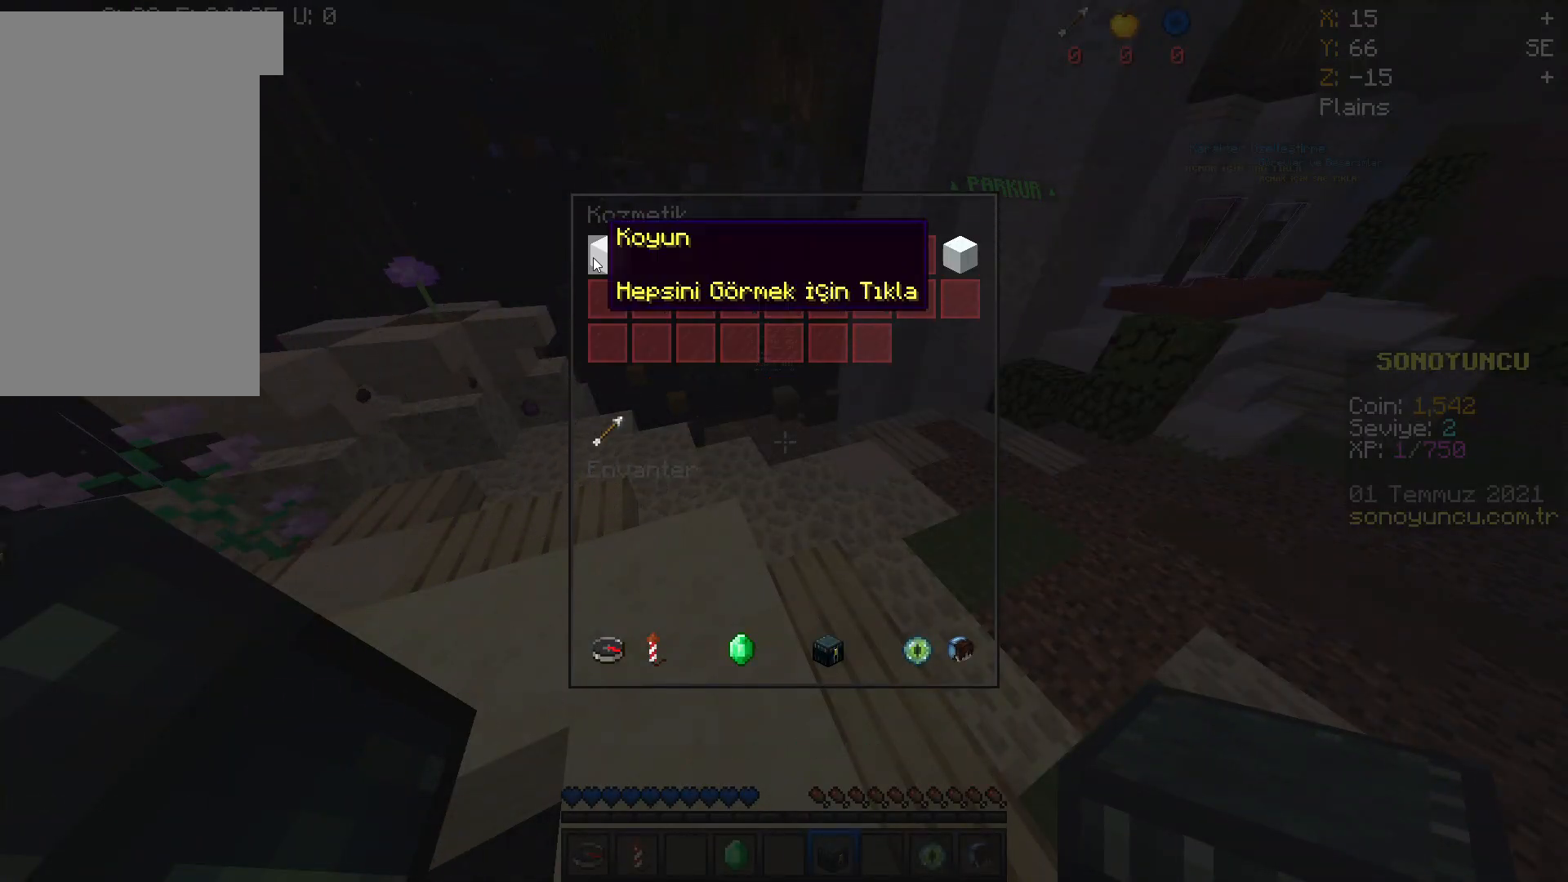
{"keys": [], "mouse": [], "events": [[334, "mouse_left", "down"], [467, "mouse_left", "up"]]}
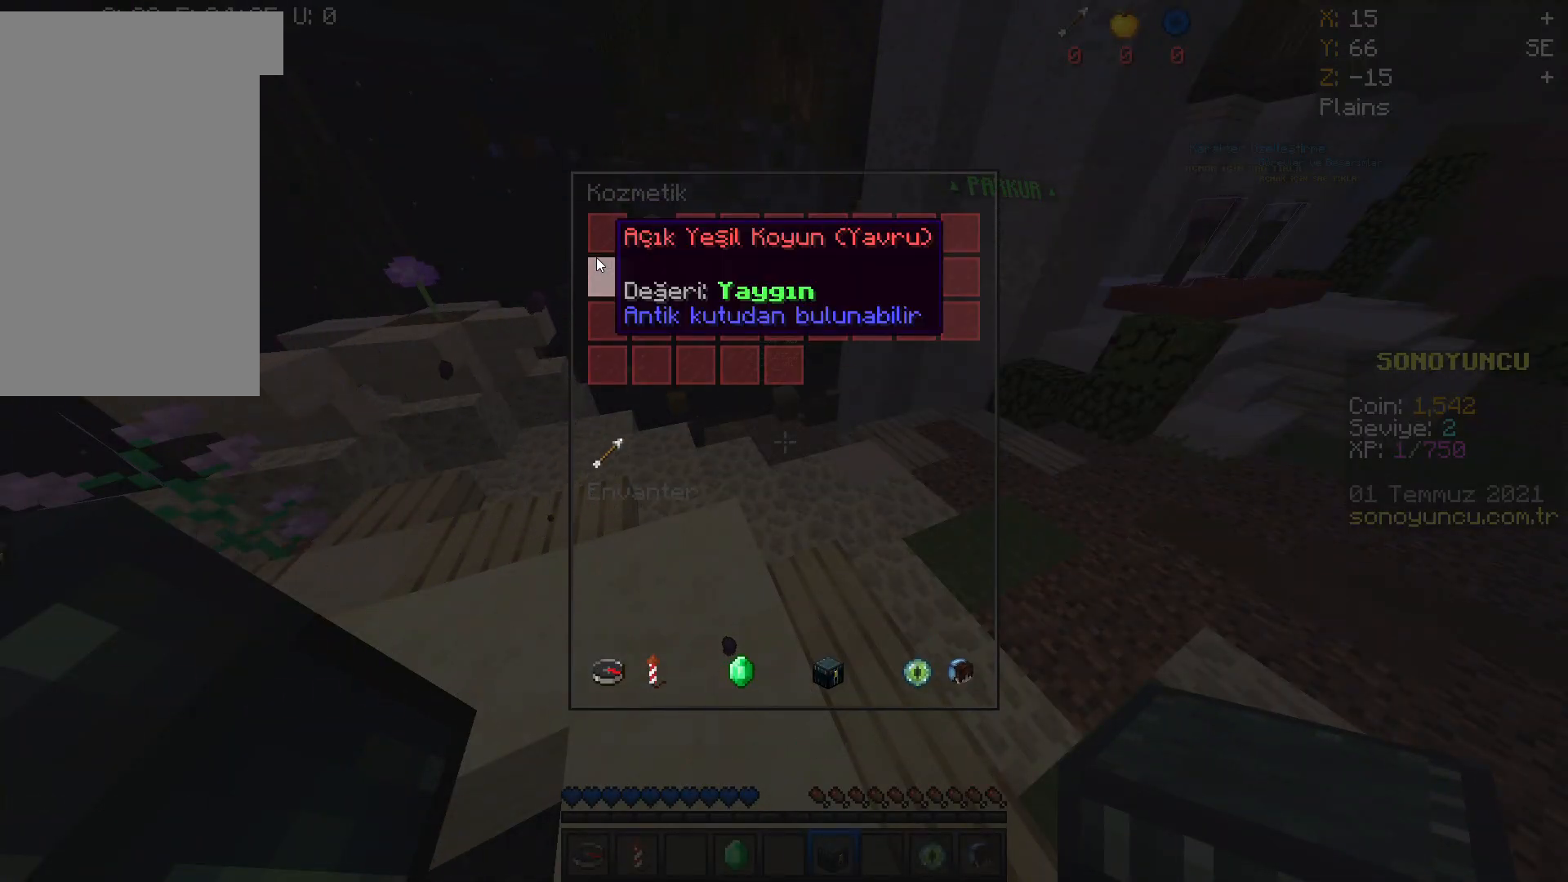
{"keys": [], "mouse": [], "events": []}
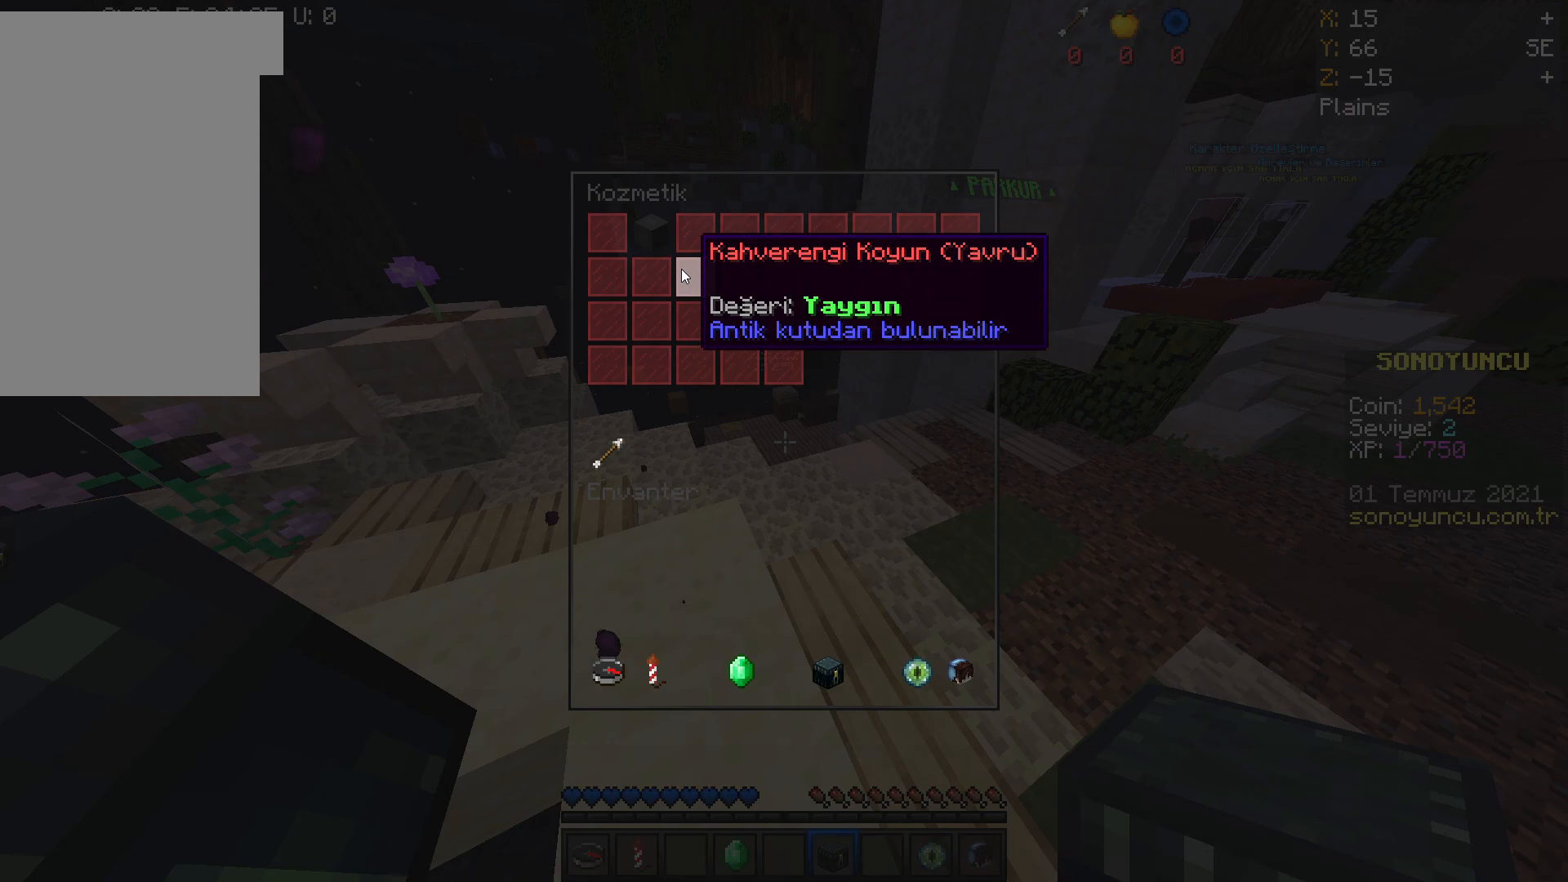
{"keys": [], "mouse": [], "events": []}
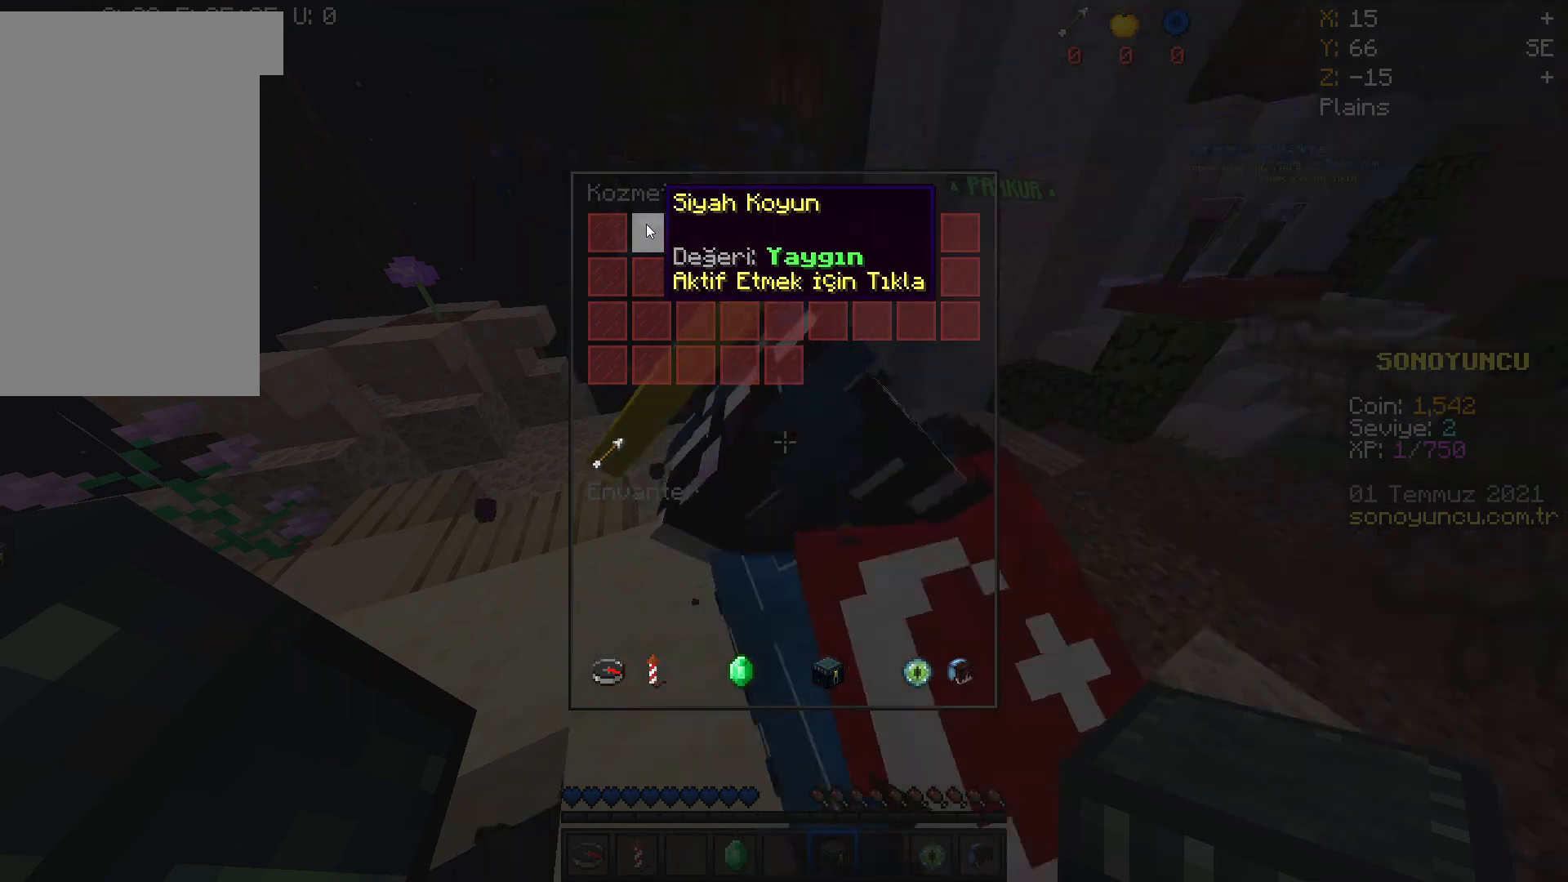
{"keys": [], "mouse": [], "events": [[34, "mouse_left", "down"], [167, "mouse_left", "up"]]}
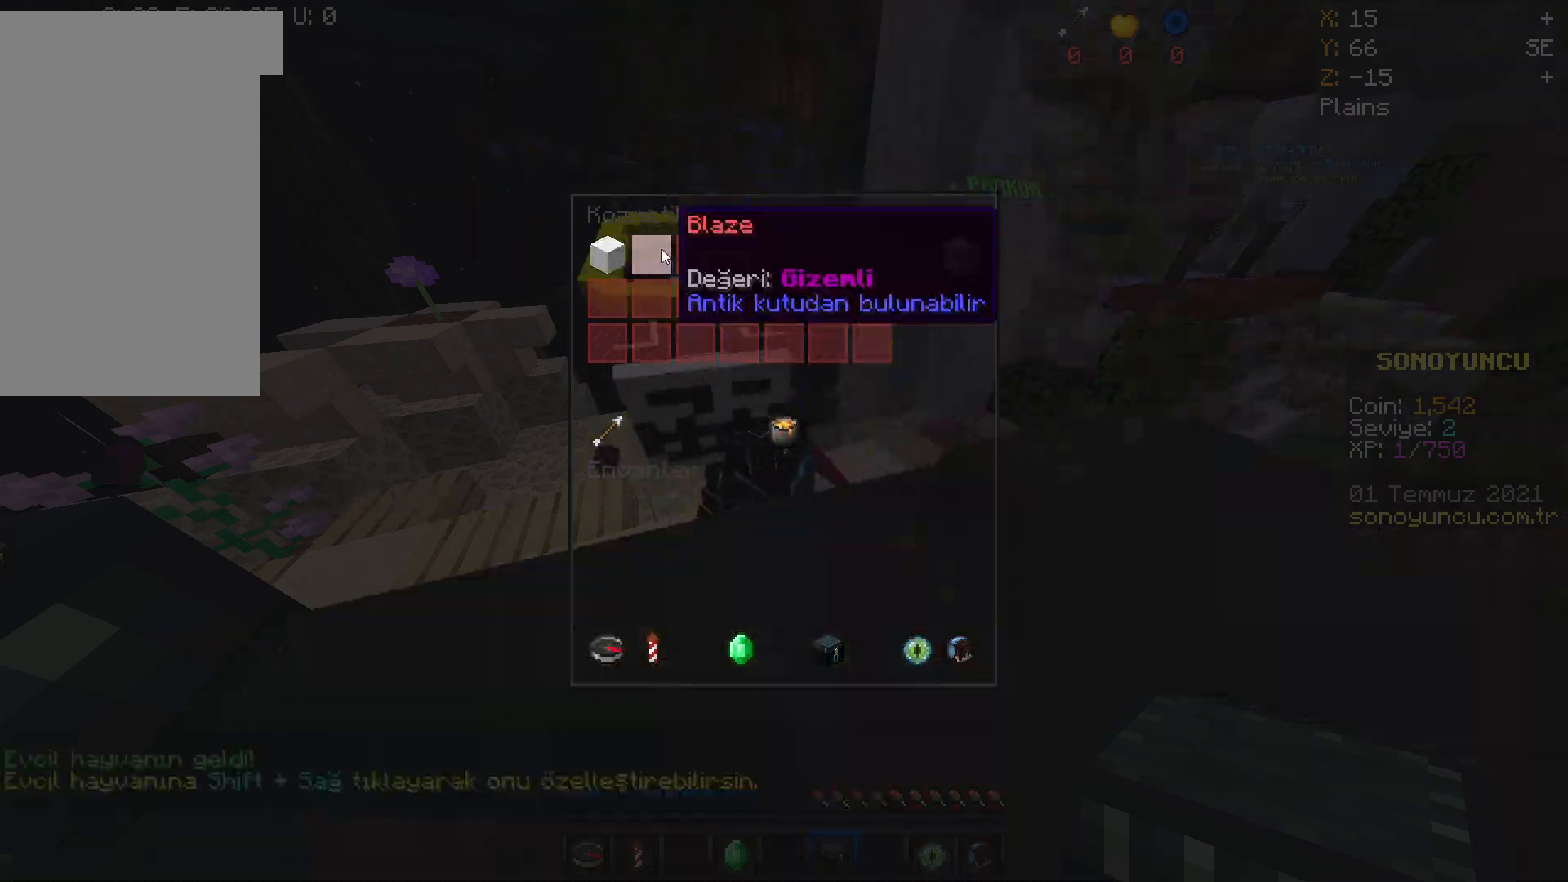
{"keys": [], "mouse": [], "events": []}
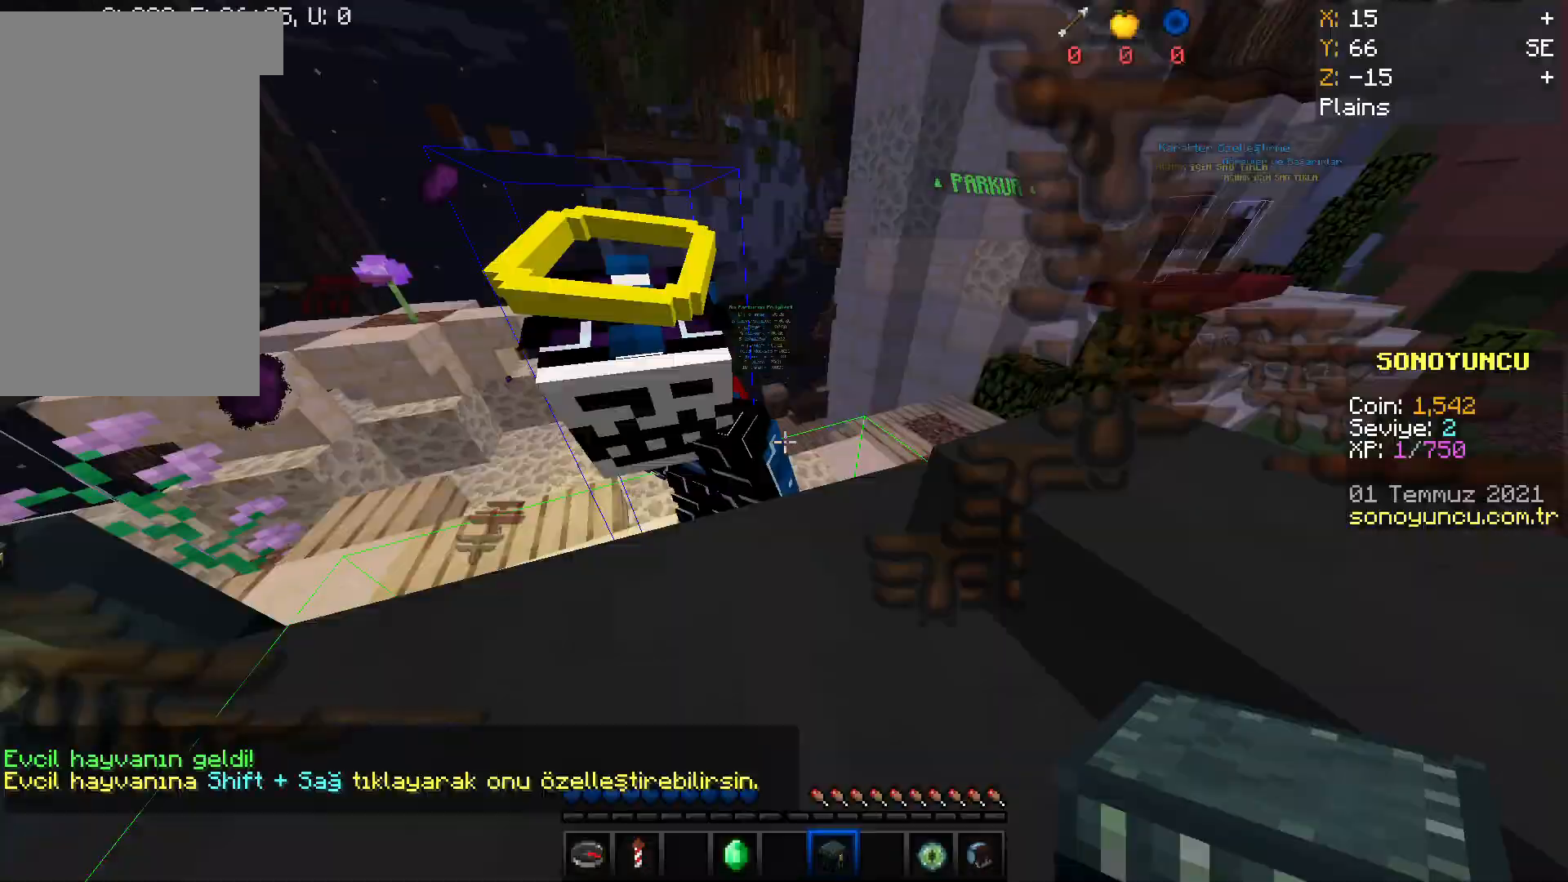
{"keys": [], "mouse": [], "events": []}
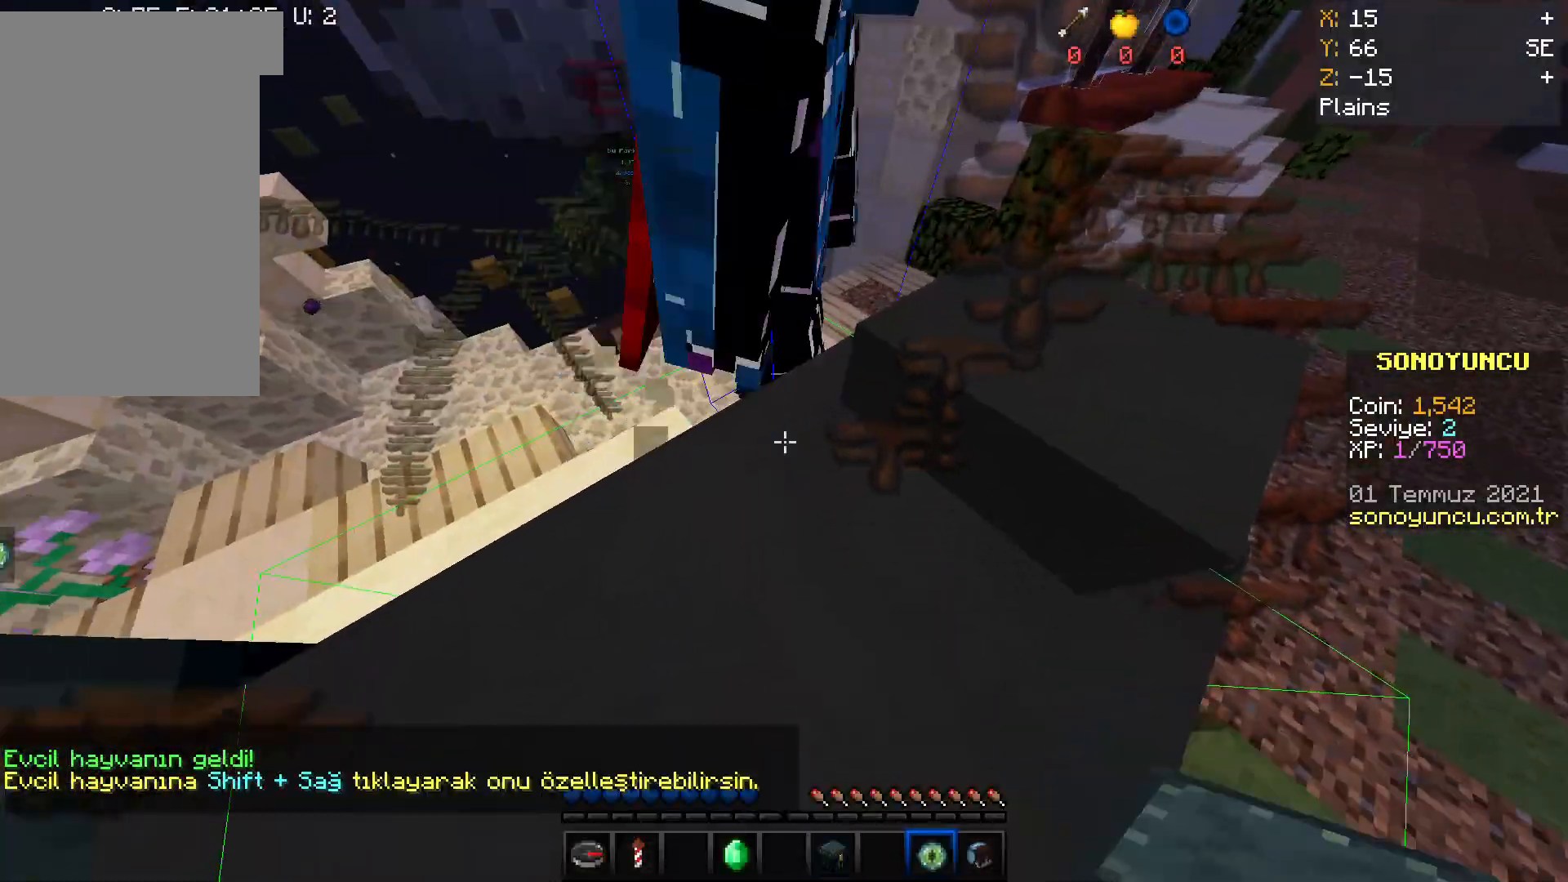
{"keys": ["a", "s"], "mouse": [], "events": [[67, "d", "down"], [334, "s", "down"], [400, "a", "down"], [434, "d", "up"]]}
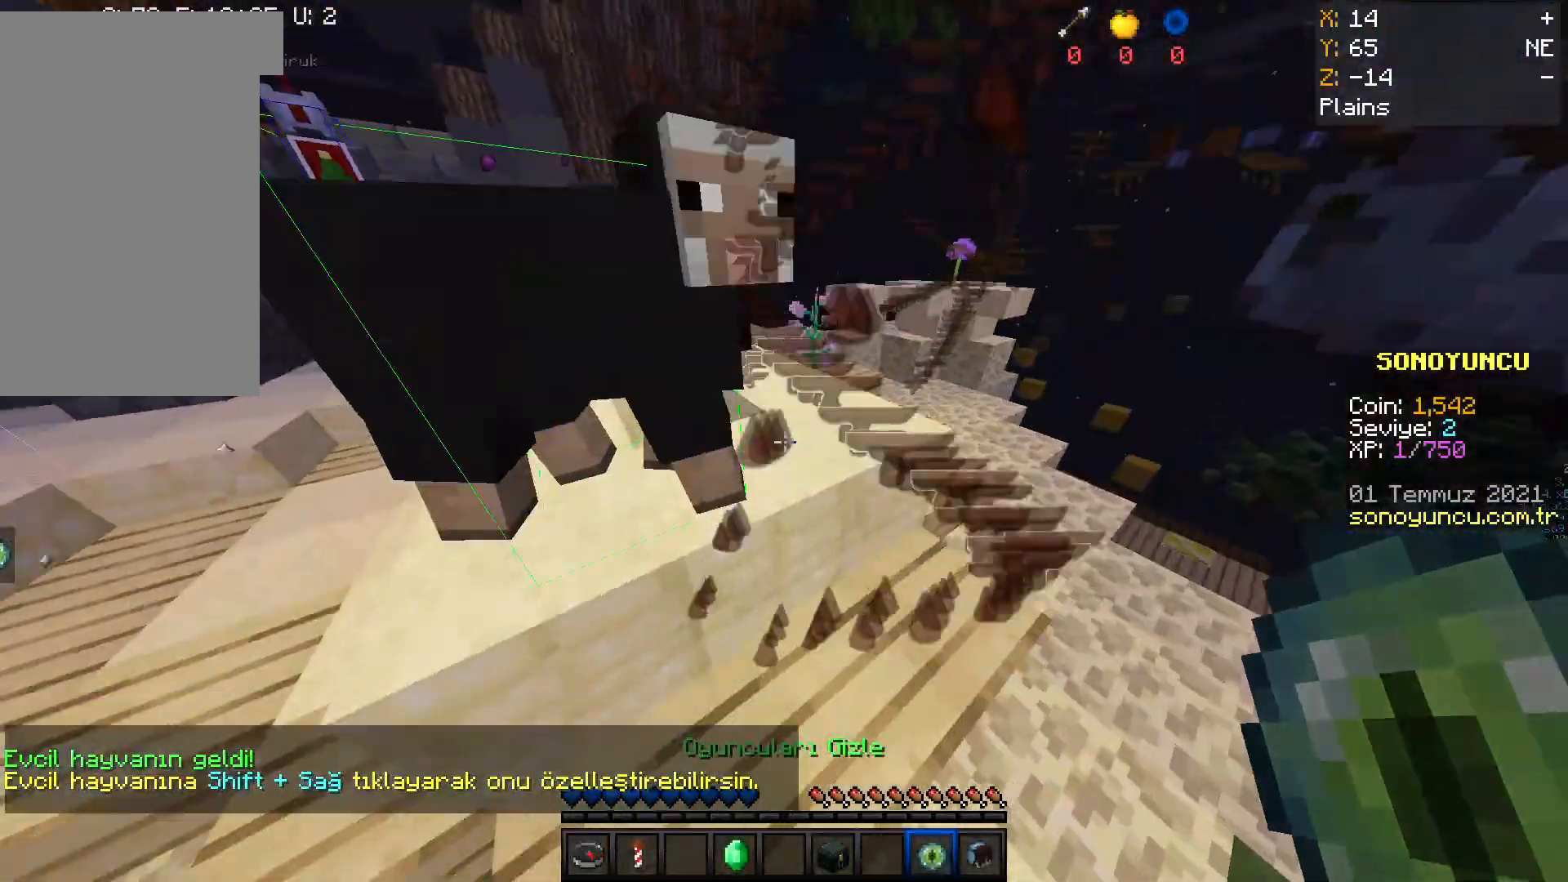
{"keys": ["d", "w"], "mouse": [], "events": [[100, "a", "up"], [100, "d", "down"], [200, "s", "up"], [433, "w", "down"]]}
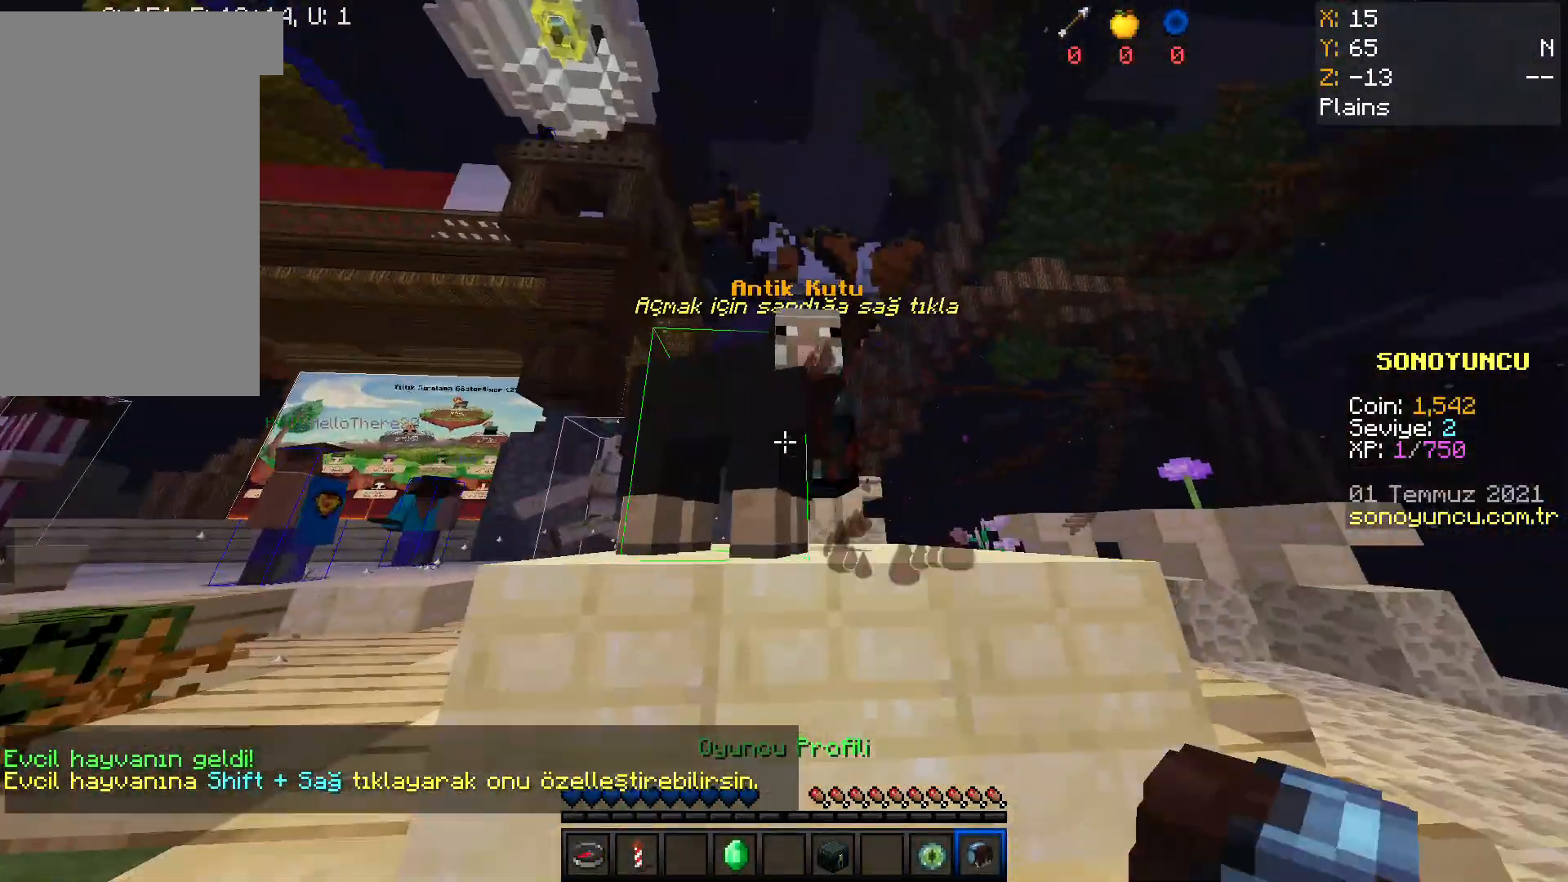
{"keys": ["w"], "mouse": [], "events": [[67, "d", "up"]]}
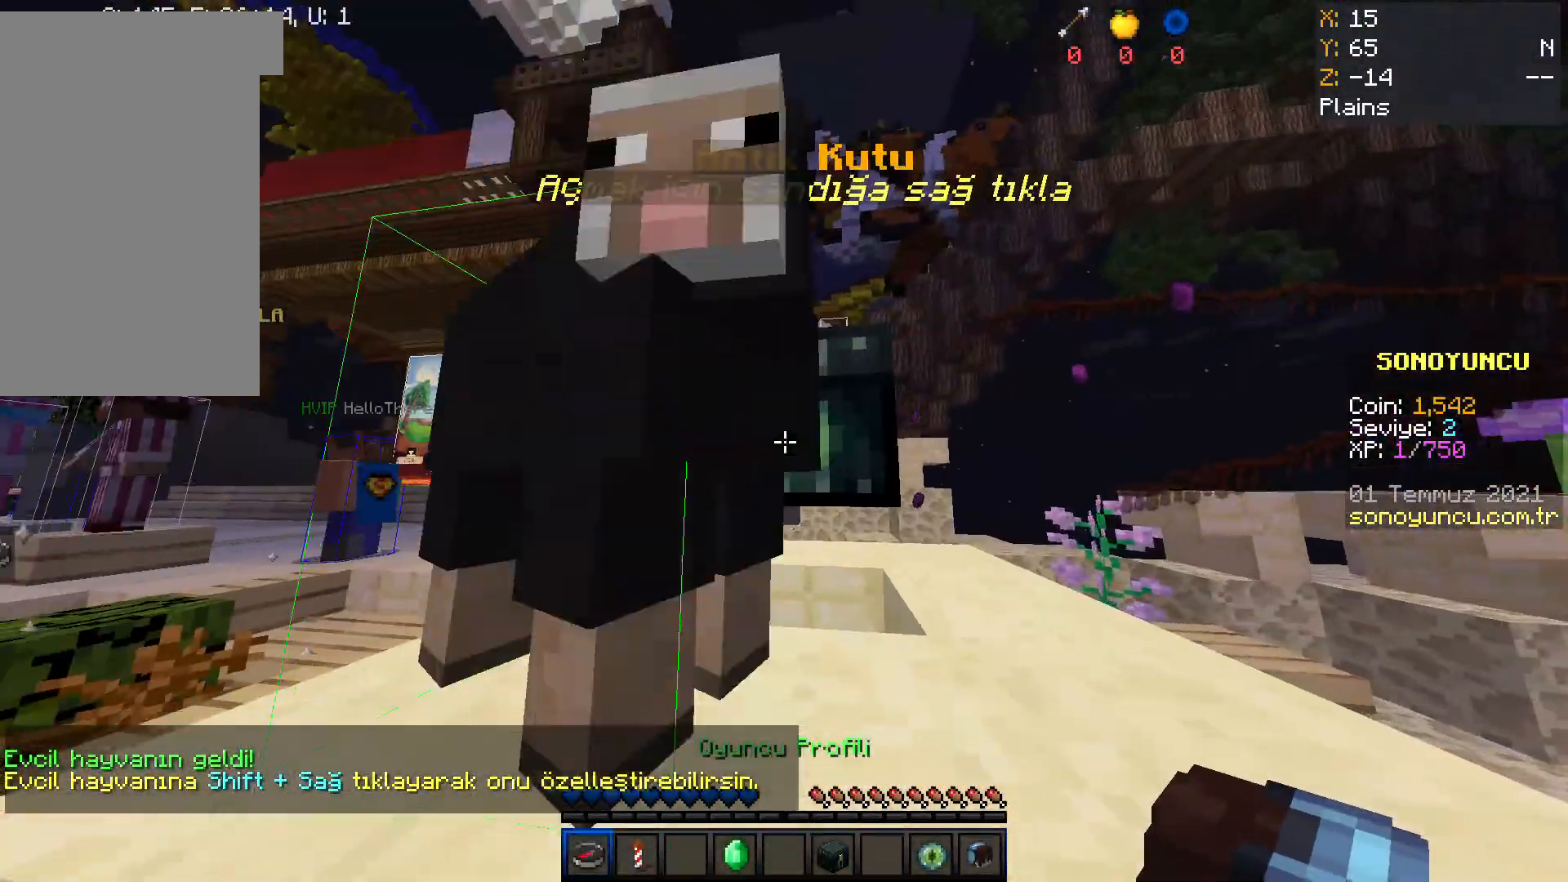
{"keys": ["a", "d", "s"], "mouse": [], "events": [[33, "w", "up"], [233, "s", "down"], [266, "a", "down"], [433, "d", "down"]]}
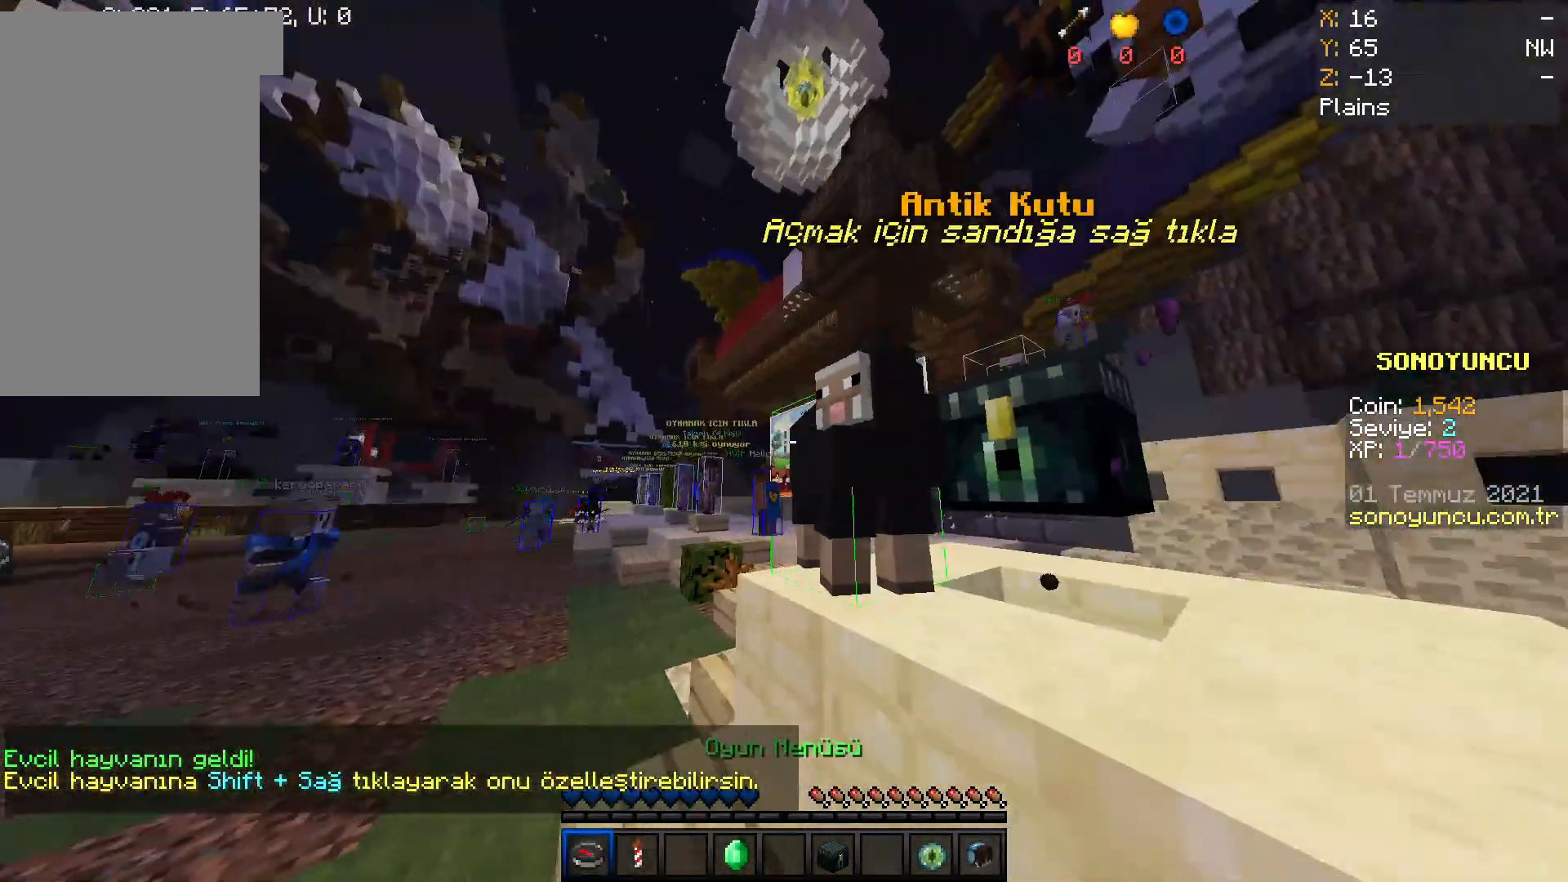
{"keys": [], "mouse": [], "events": [[300, "a", "up"], [334, "d", "up"], [334, "s", "up"]]}
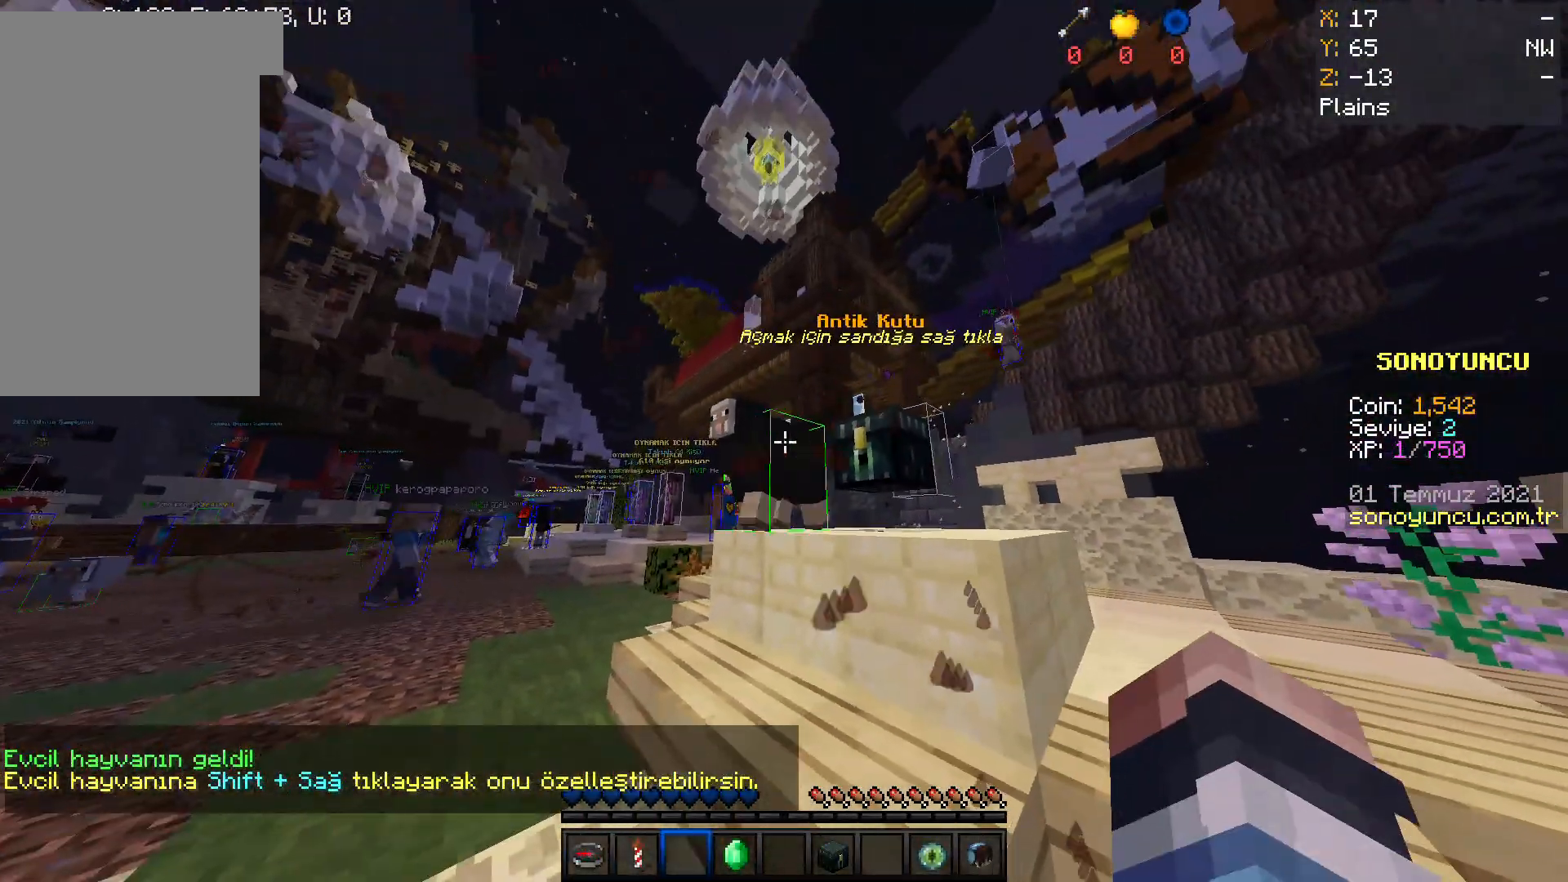
{"keys": ["w"], "mouse": ["right"], "events": [[101, "w", "down"], [234, "w", "up"], [368, "w", "down"], [468, "mouse_right", "down"]]}
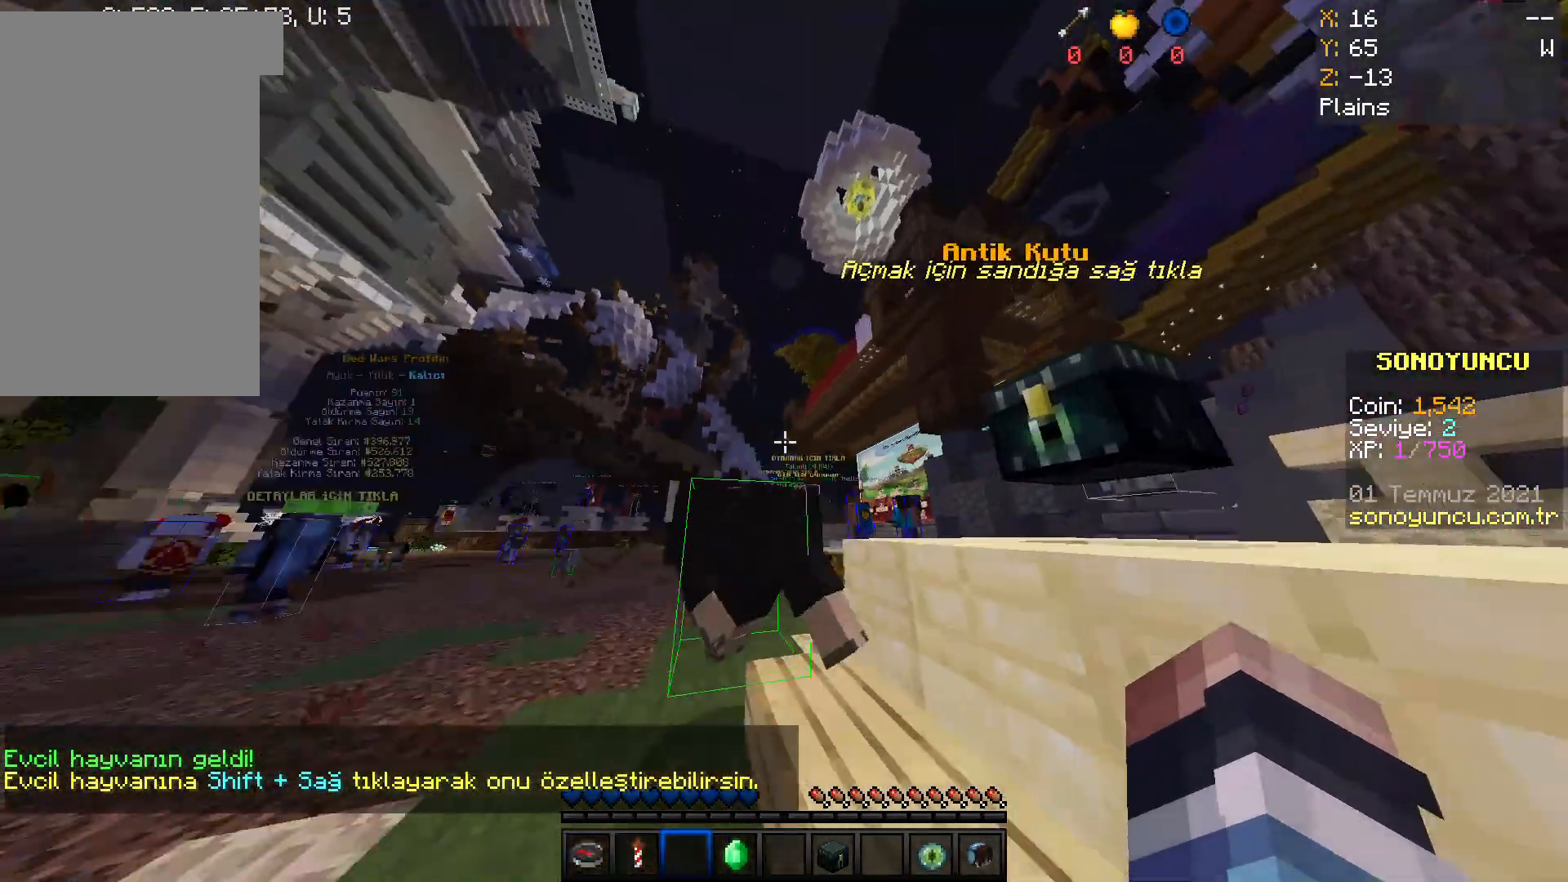
{"keys": [], "mouse": [], "events": [[167, "mouse_right", "up"], [334, "mouse_right", "down"], [434, "mouse_right", "up"], [501, "w", "up"]]}
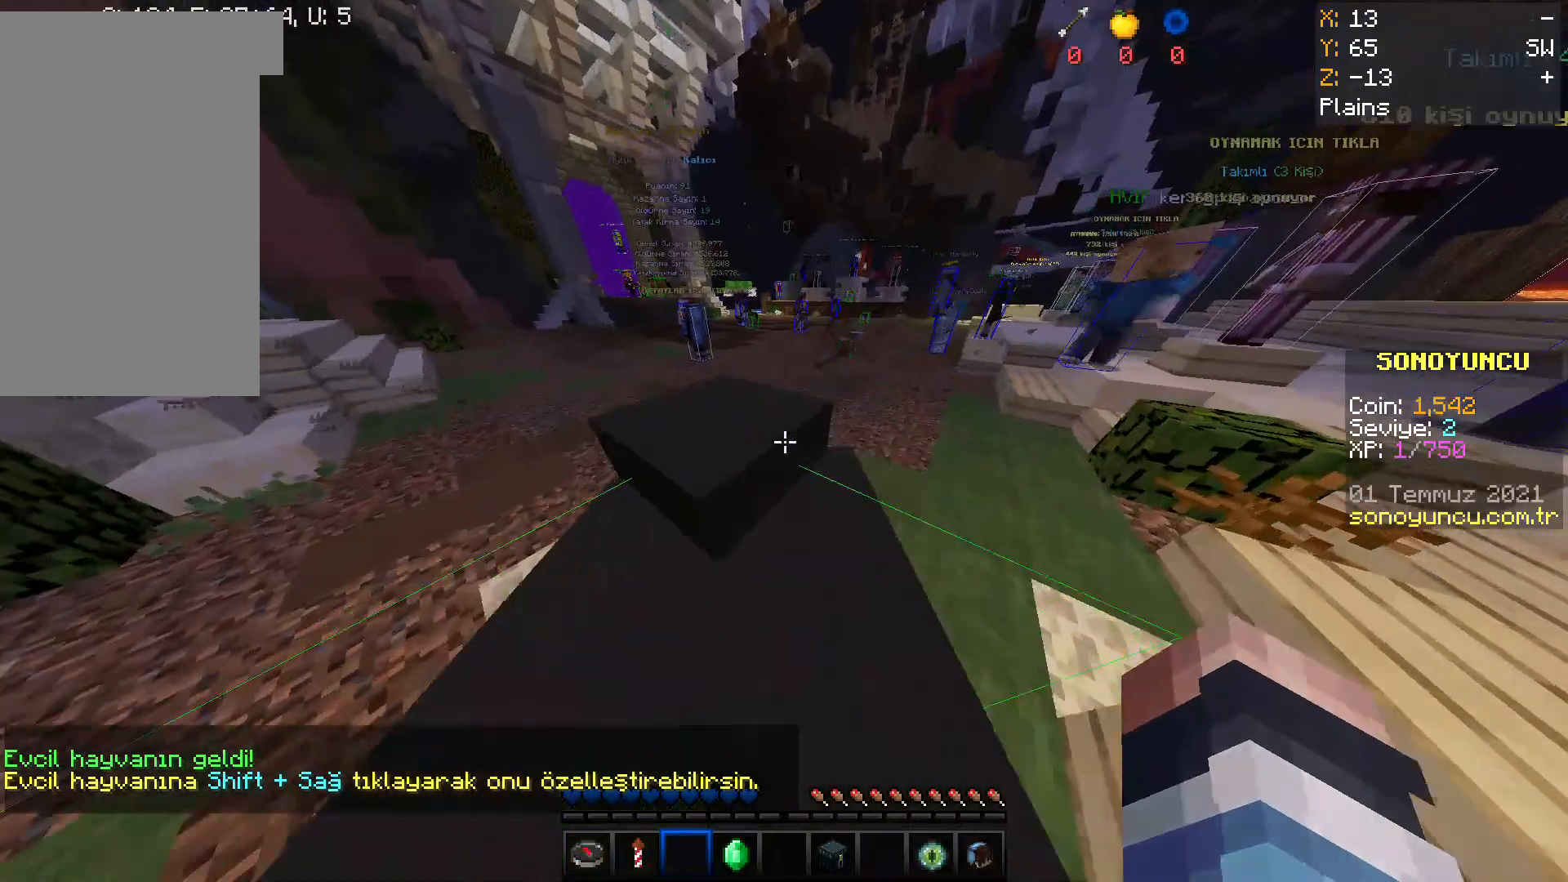
{"keys": [], "mouse": [], "events": [[66, "mouse_right", "down"], [200, "mouse_right", "up"], [367, "mouse_right", "down"], [500, "mouse_right", "up"]]}
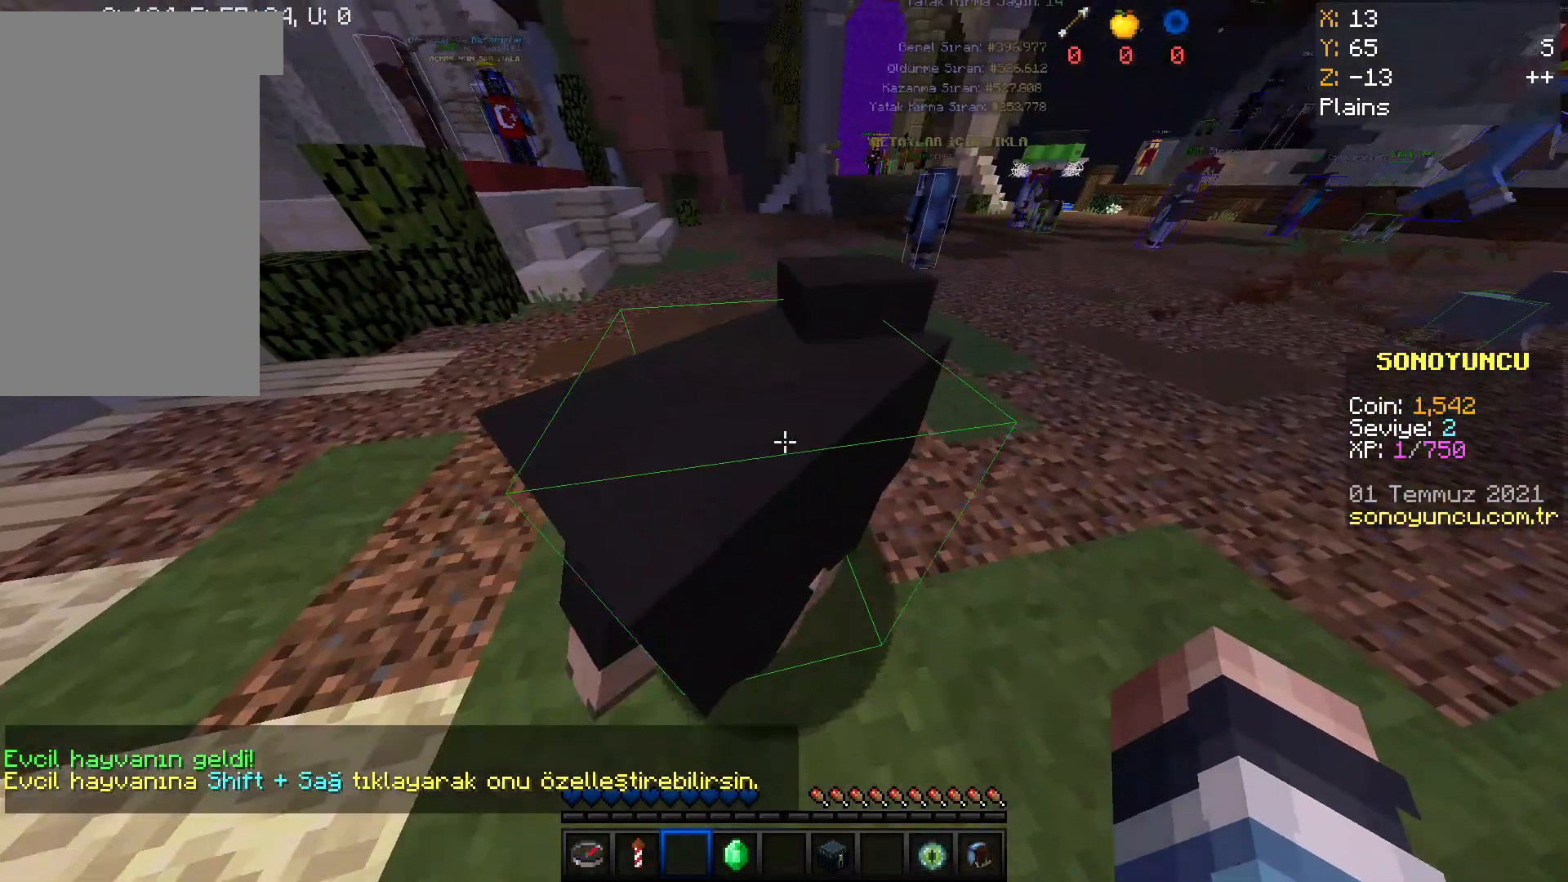
{"keys": ["d"], "mouse": [], "events": [[100, "mouse_right", "down"], [267, "mouse_right", "up"], [367, "d", "down"]]}
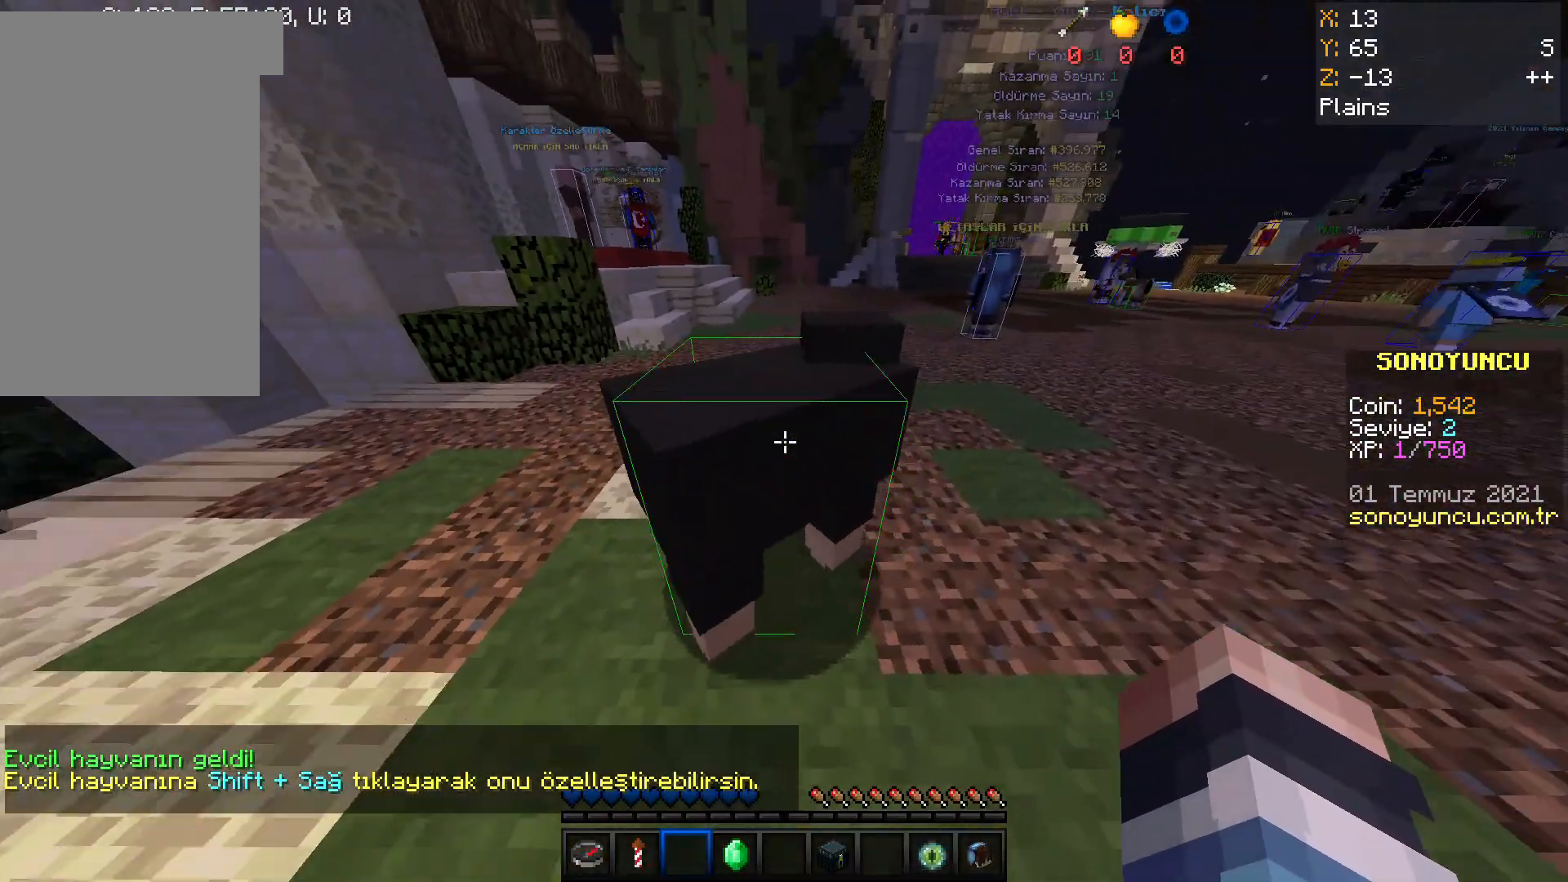
{"keys": [], "mouse": [], "events": [[101, "d", "up"], [234, "w", "down"], [368, "w", "up"]]}
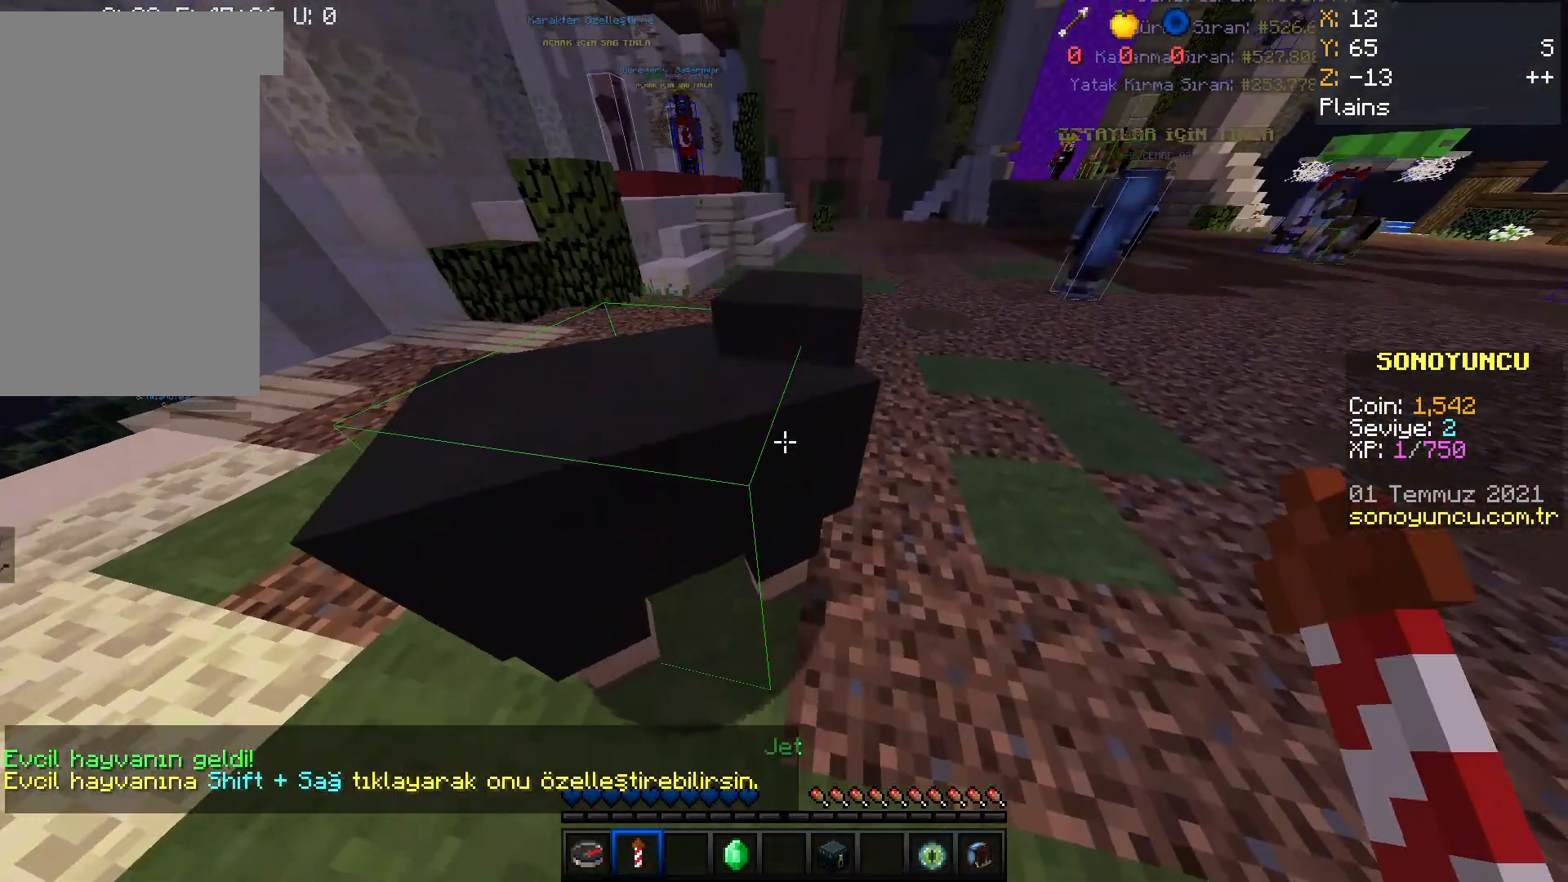
{"keys": [], "mouse": [], "events": [[133, "w", "down"], [334, "w", "up"]]}
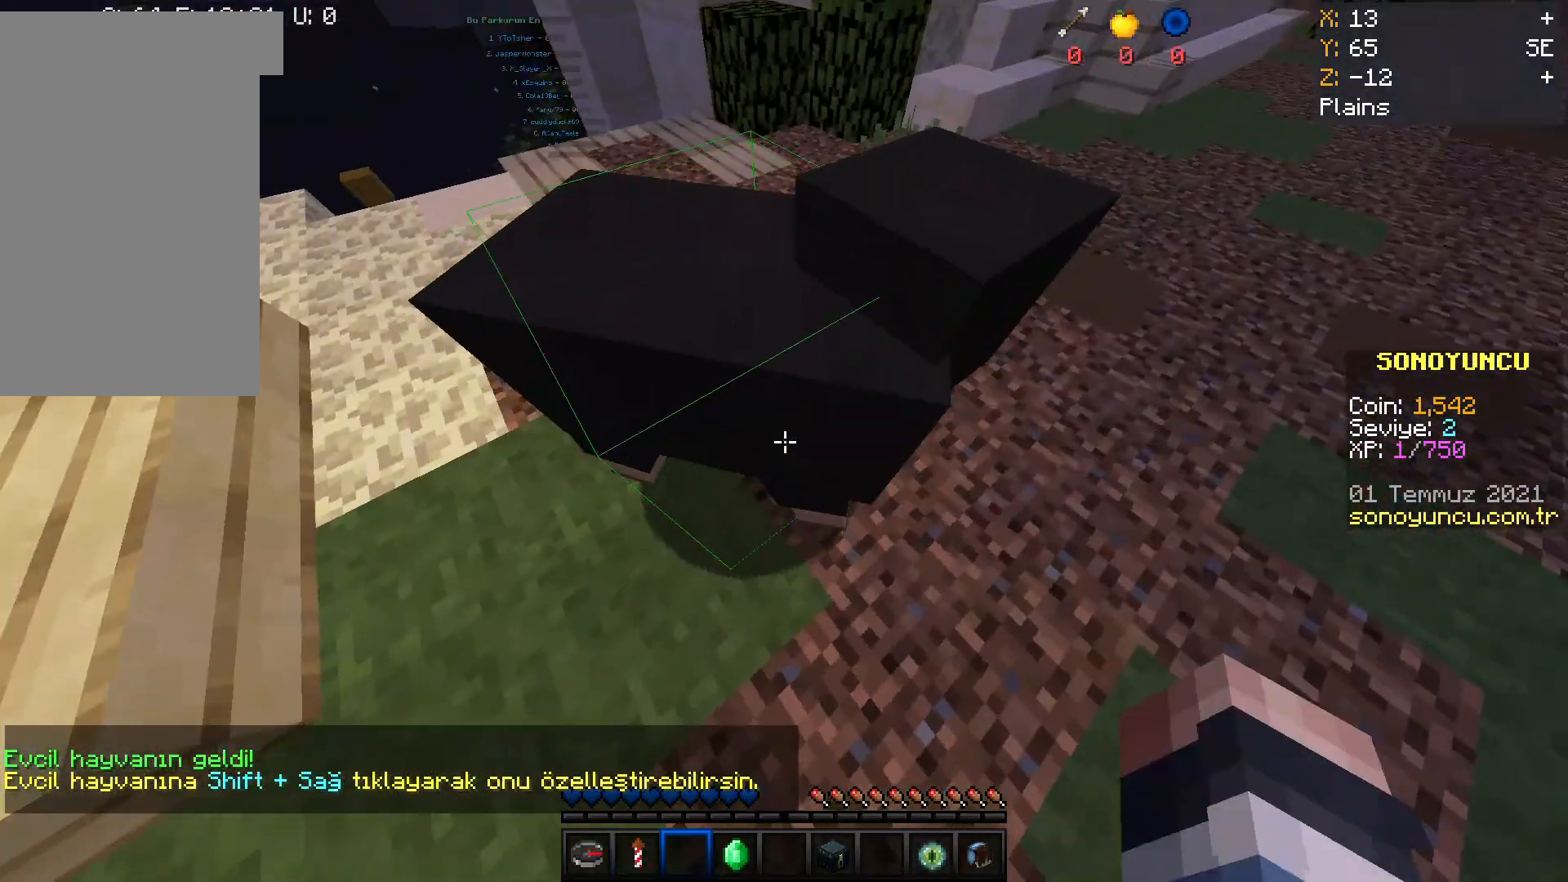
{"keys": [], "mouse": [], "events": []}
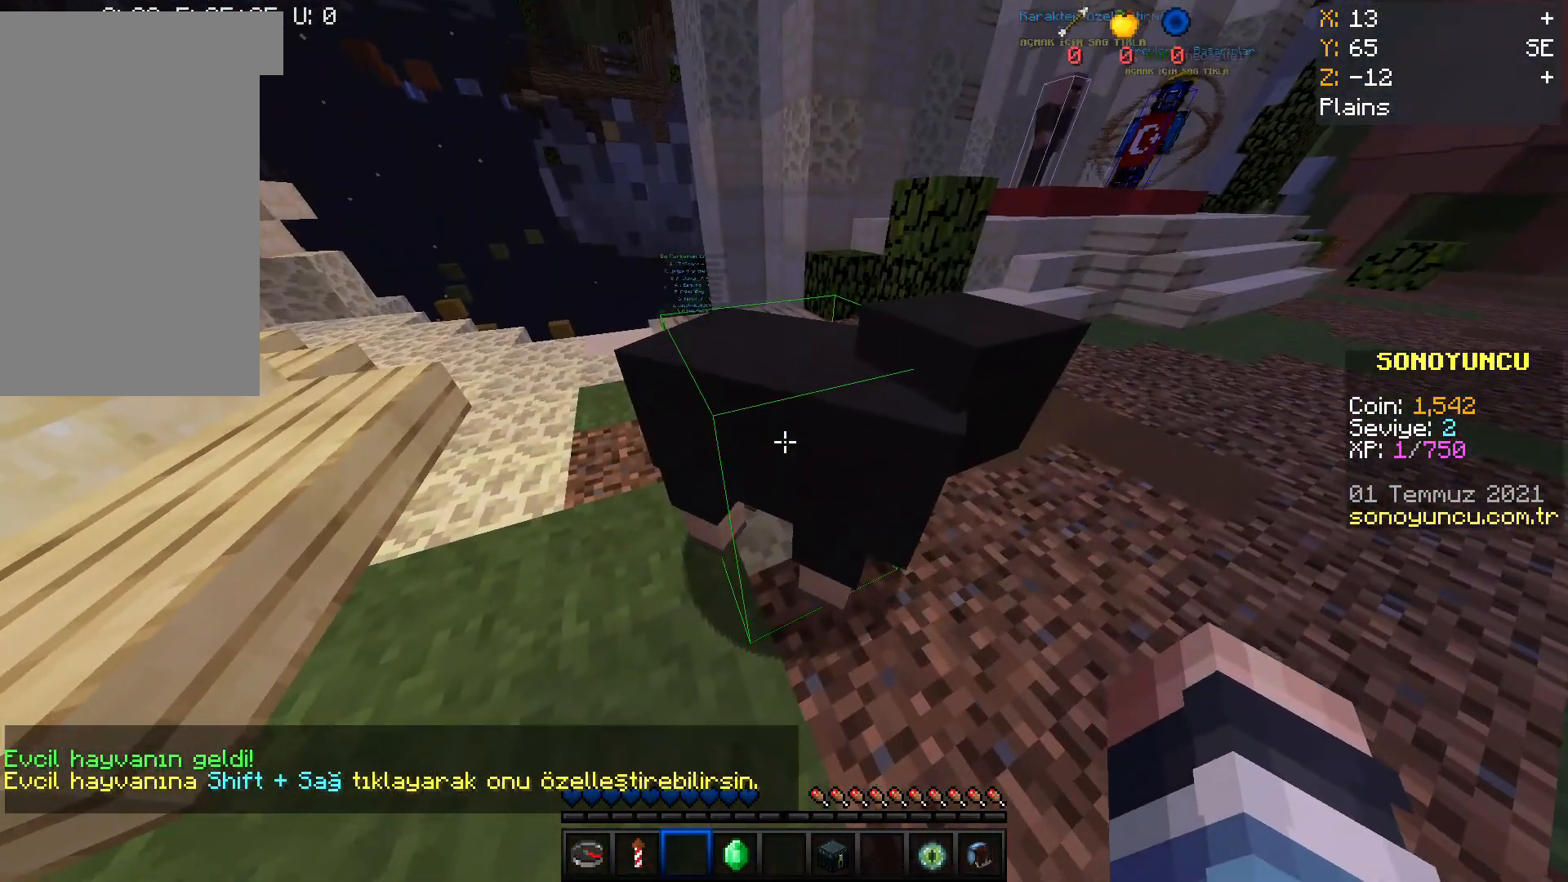
{"keys": [], "mouse": [], "events": []}
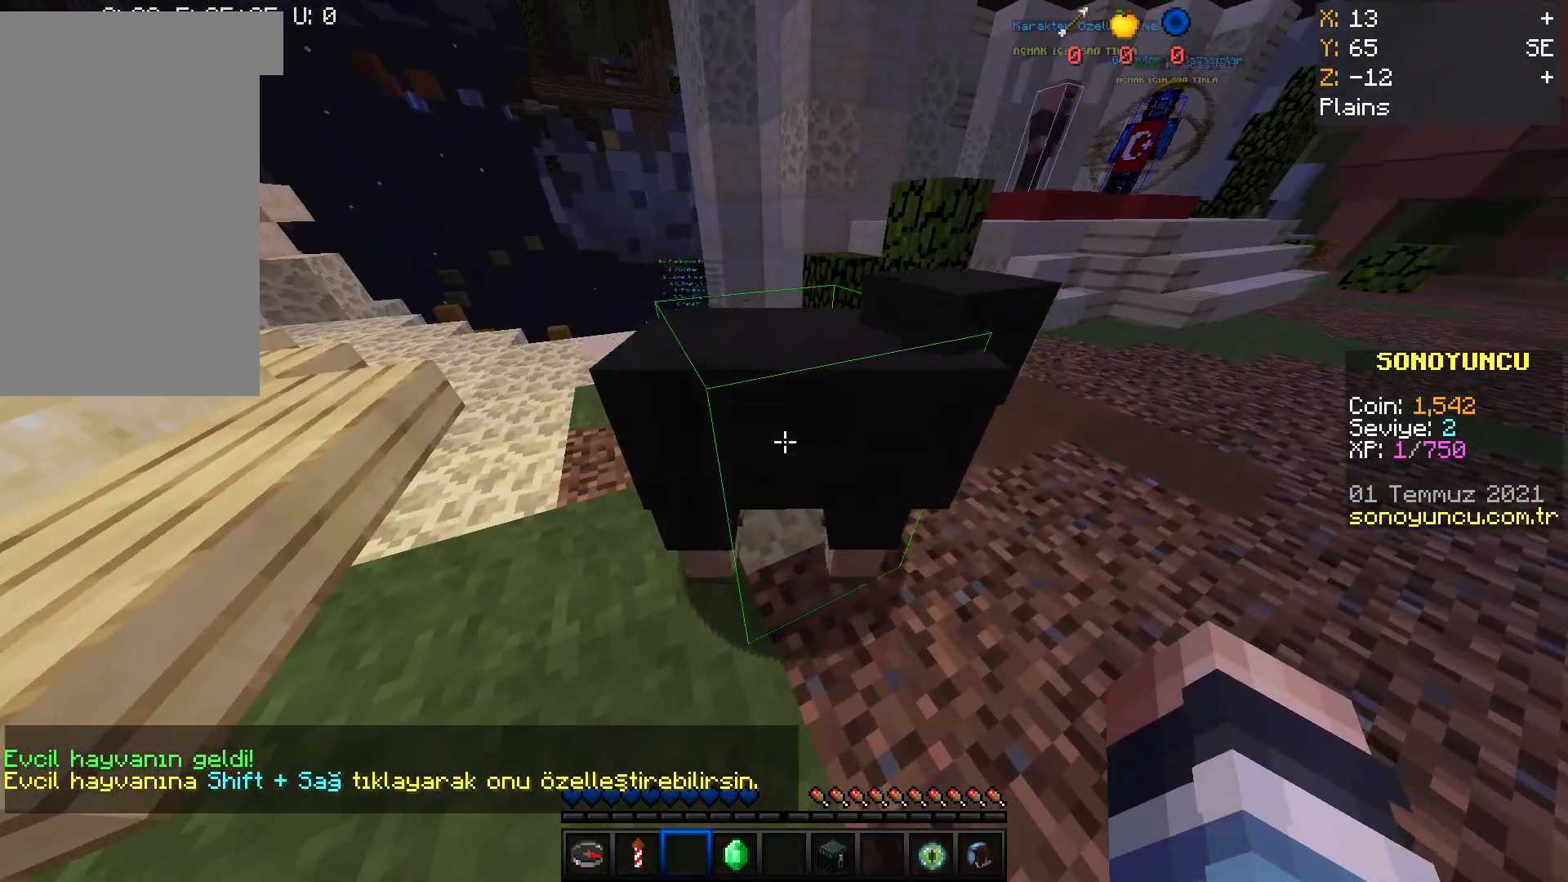
{"keys": [], "mouse": [], "events": []}
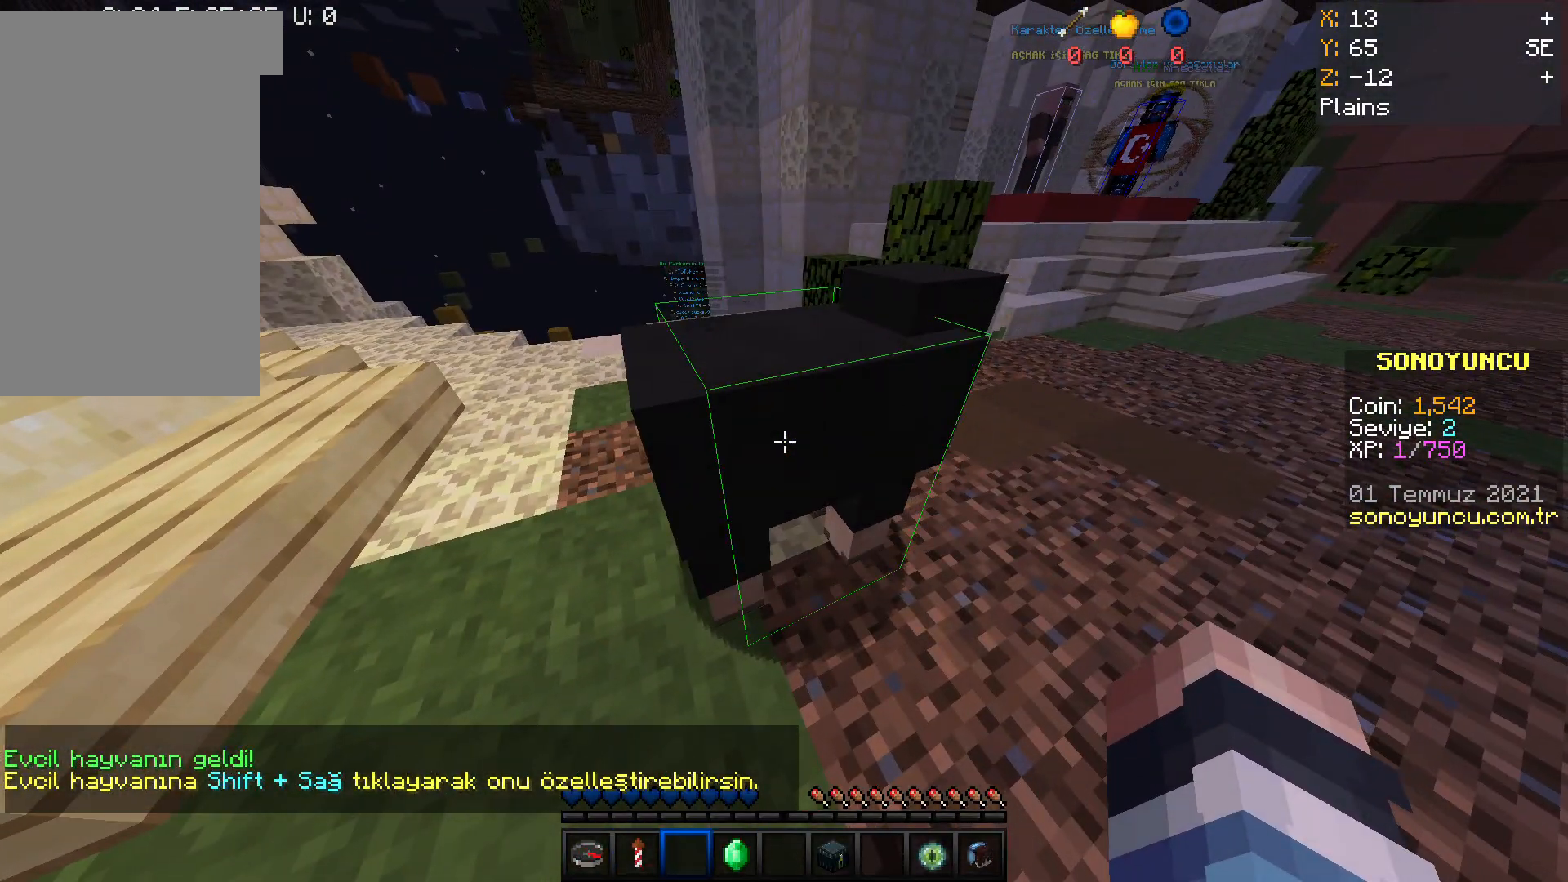
{"keys": [], "mouse": [], "events": []}
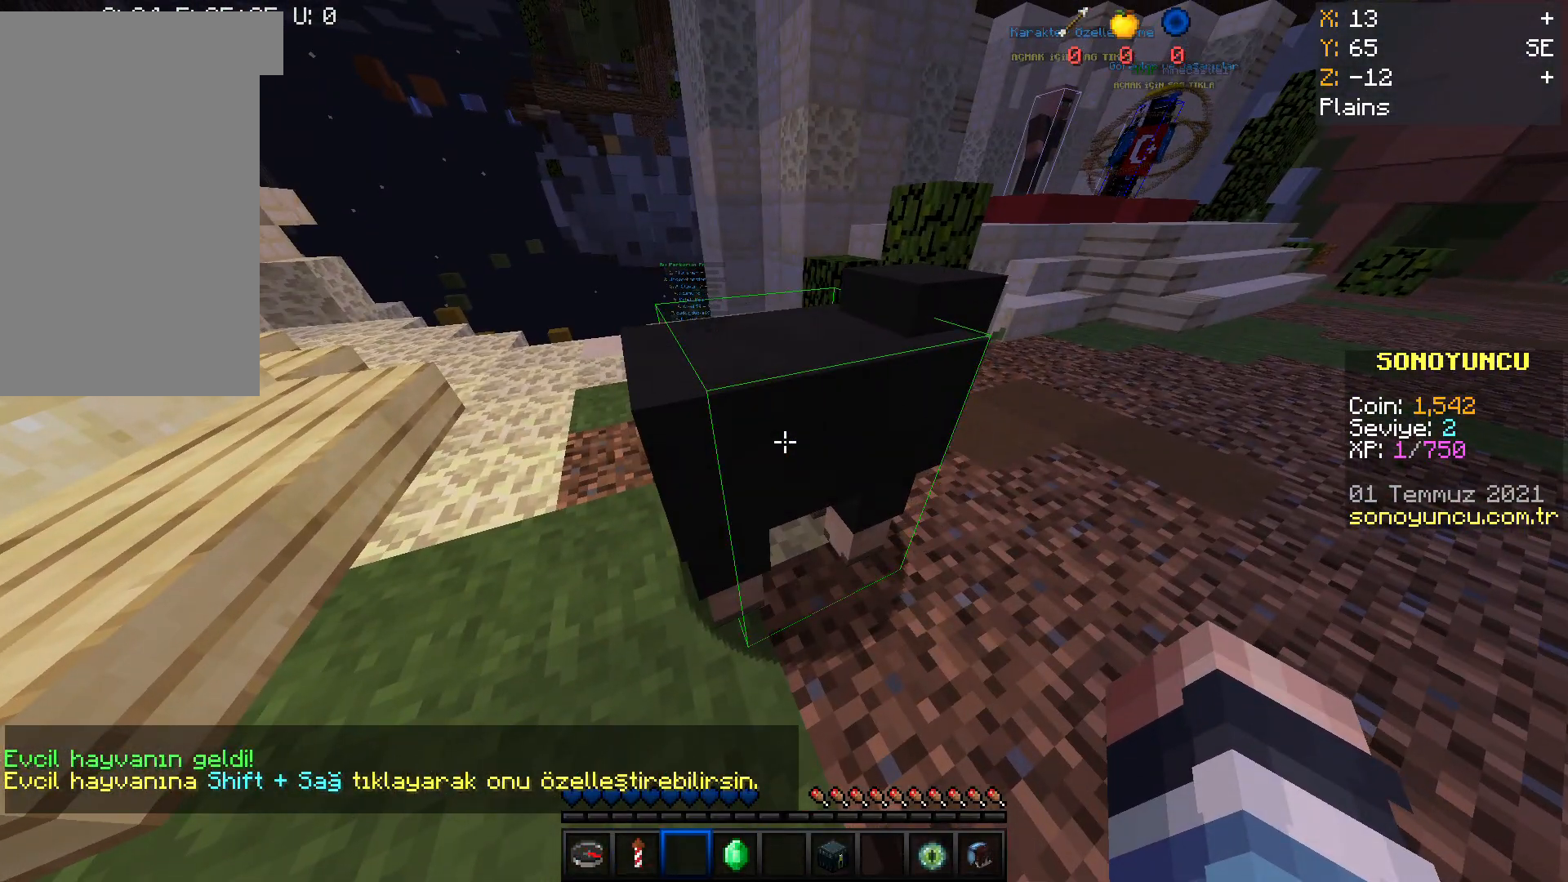
{"keys": [], "mouse": []}
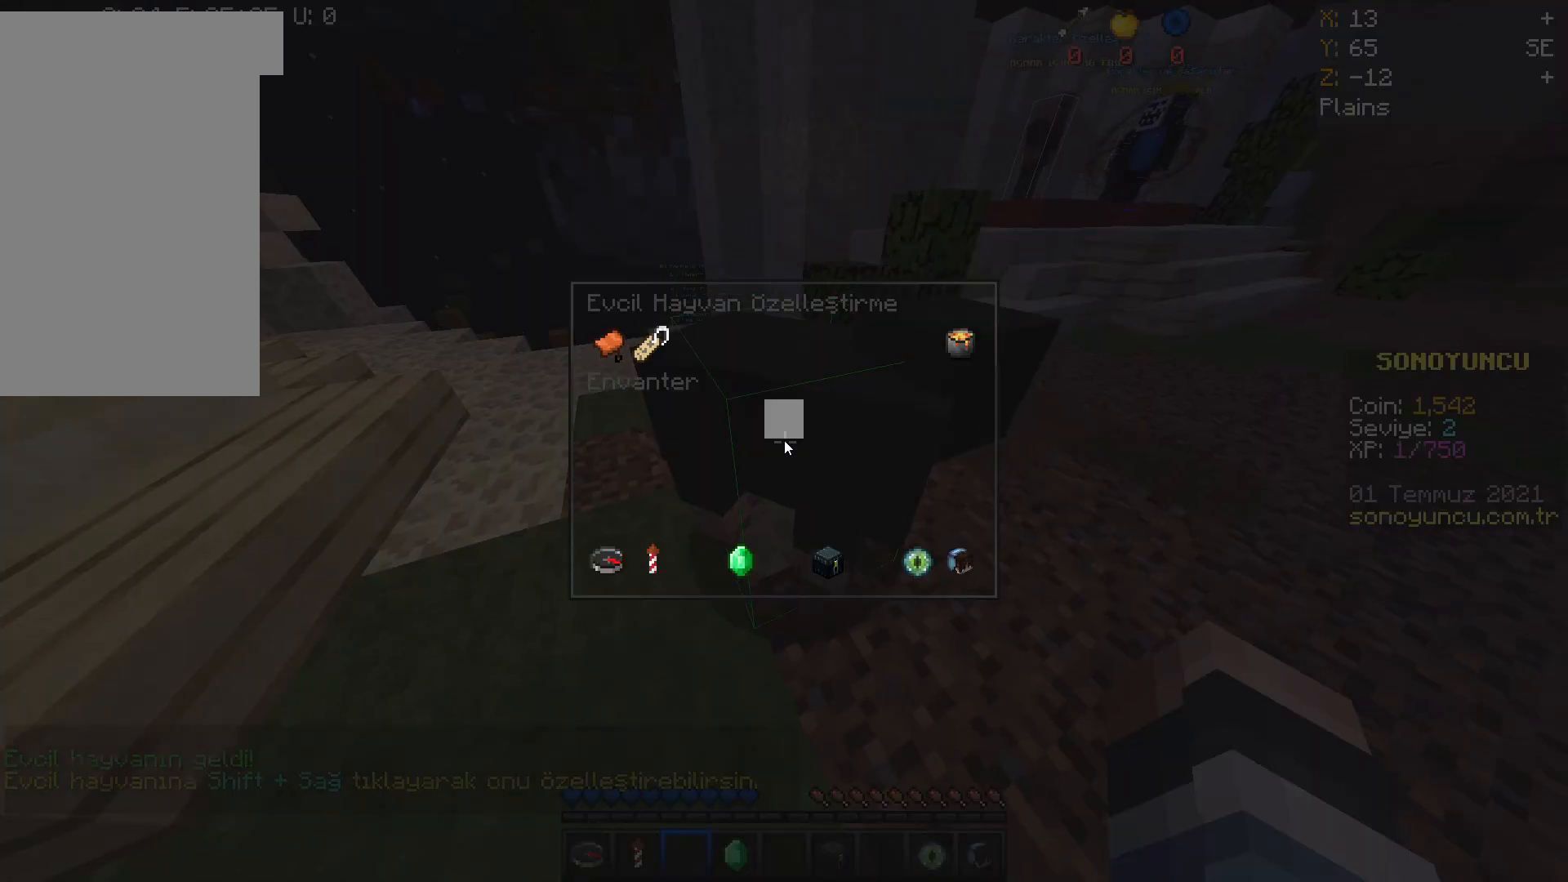
{"keys": [], "mouse": [], "events": []}
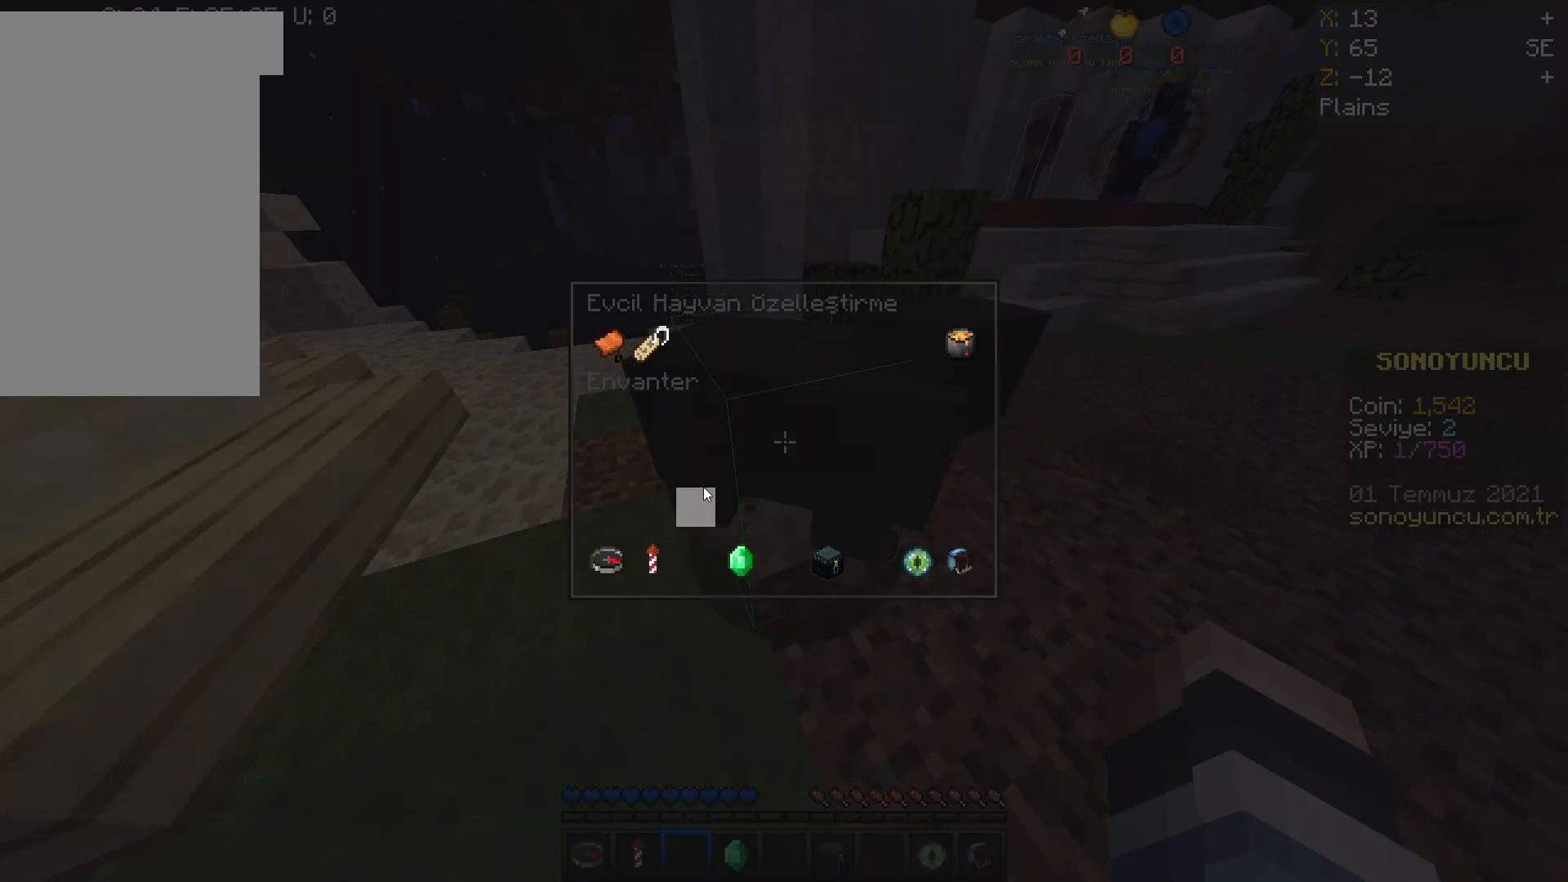
{"keys": [], "mouse": [], "events": []}